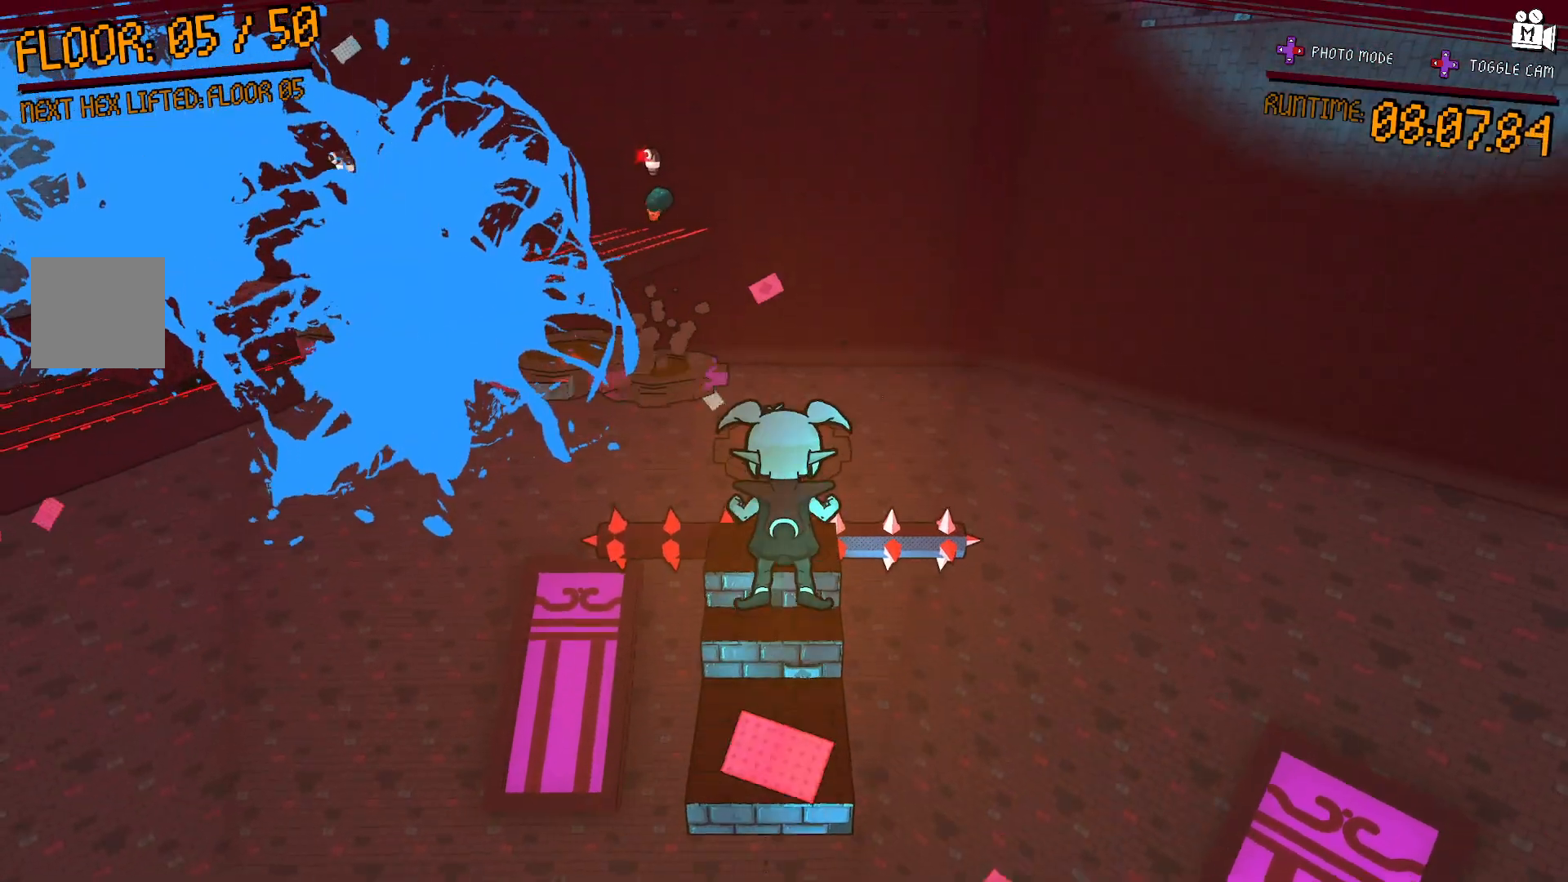
Gameplay with a controller (Xbox layout); each line is a JSON object with the inputs held at the frame after it (dt_ms = milliseconds from this image to that frame). "events" lists button and stick changes between this image and that frame as [ms after this image, input, new state], when the widget could be followed in between. Not read: L3 R3.
{"dt_ms": 500, "buttons": [], "left_stick": "center", "right_stick": "center", "events": [[283, "A", "up"], [483, "left_stick", "center"]]}
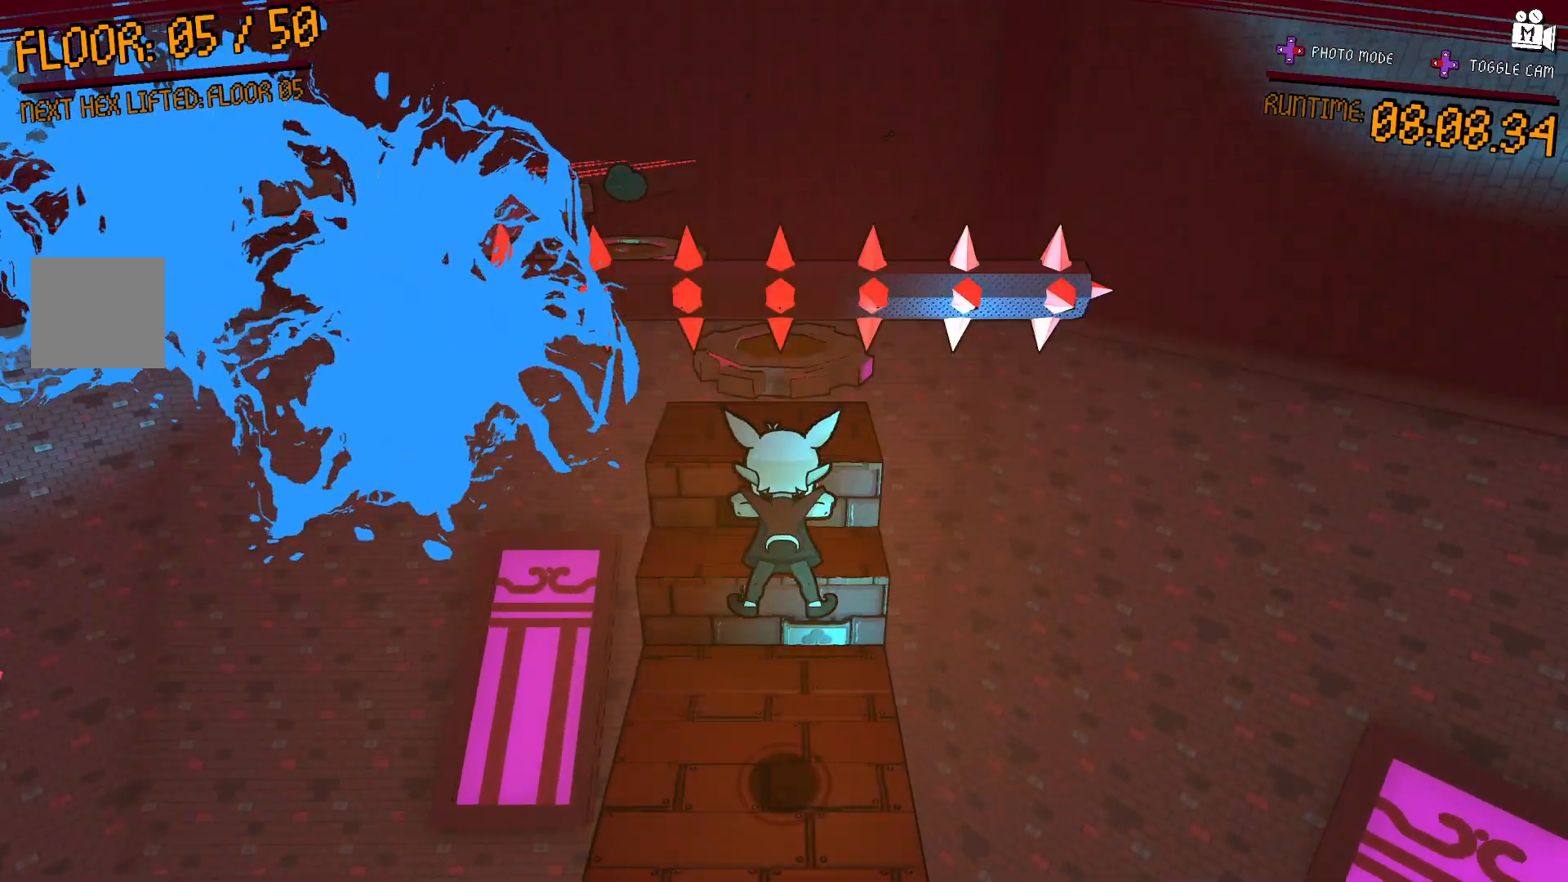
{"dt_ms": 500, "buttons": ["A"], "left_stick": "center", "right_stick": "center", "events": [[50, "right_stick", "down-left"], [233, "right_stick", "center"], [350, "A", "down"]]}
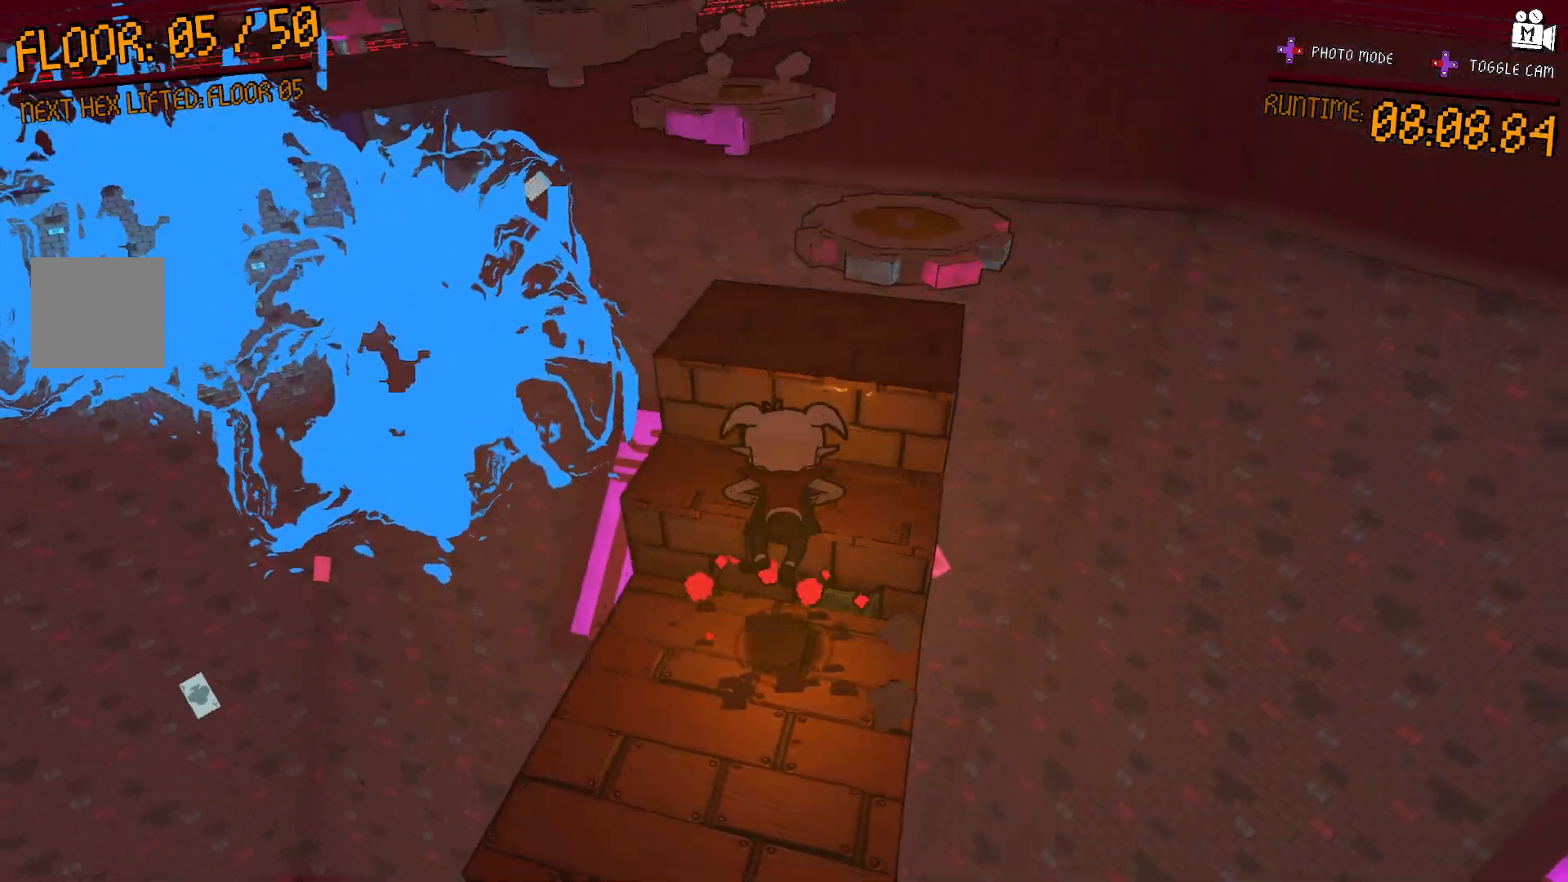
{"dt_ms": 500, "buttons": [], "left_stick": "center", "right_stick": "center", "events": [[33, "A", "up"], [233, "left_stick", "up"], [383, "left_stick", "center"]]}
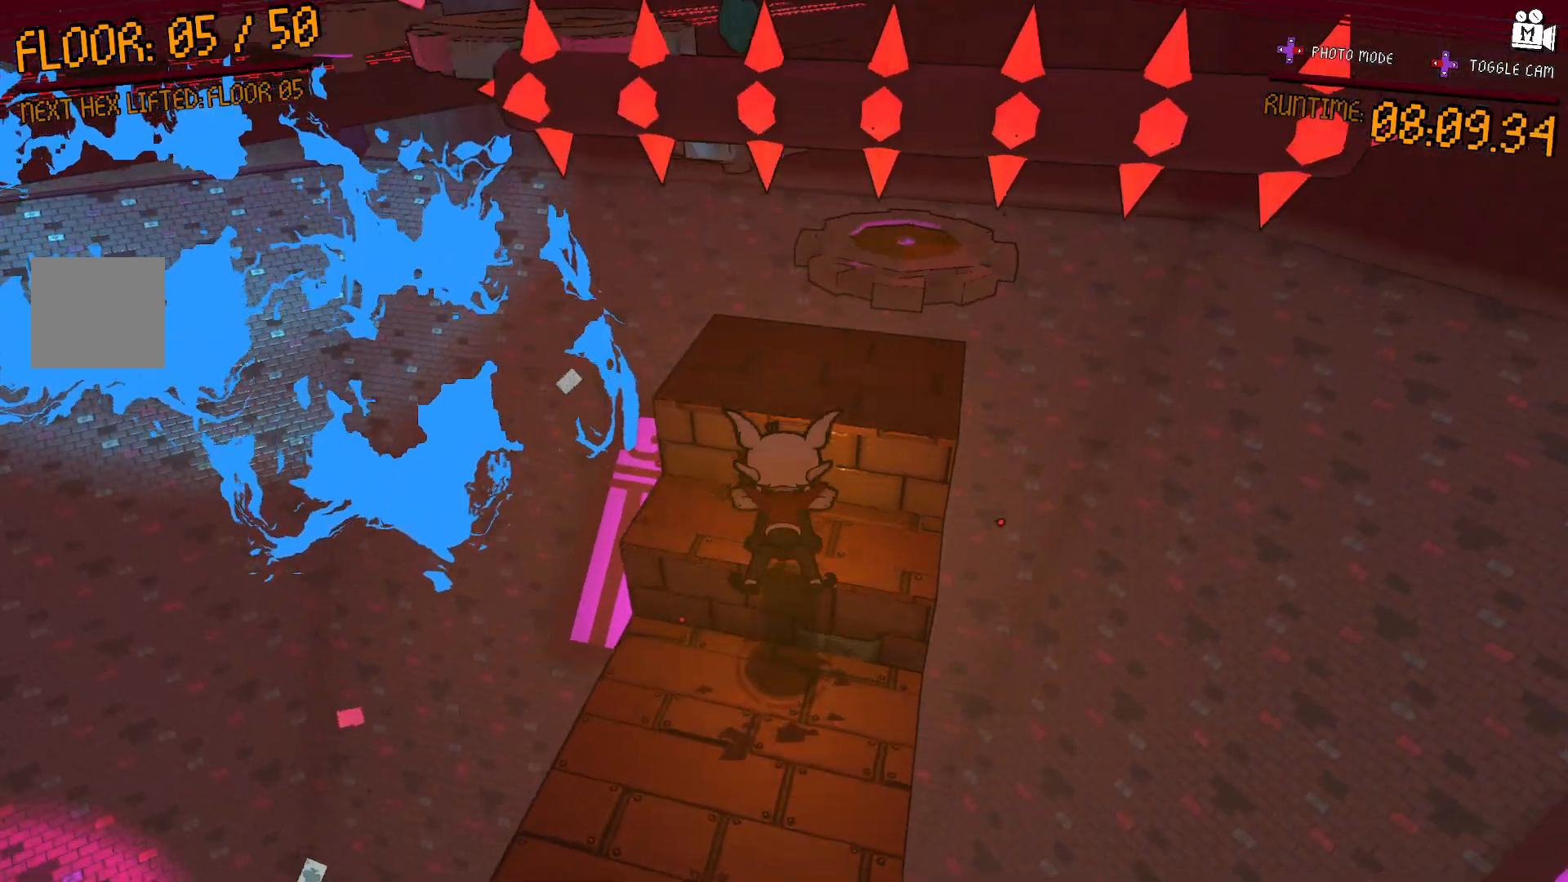
{"dt_ms": 500, "buttons": [], "left_stick": "center", "right_stick": "center", "events": [[50, "right_stick", "left"], [450, "right_stick", "center"]]}
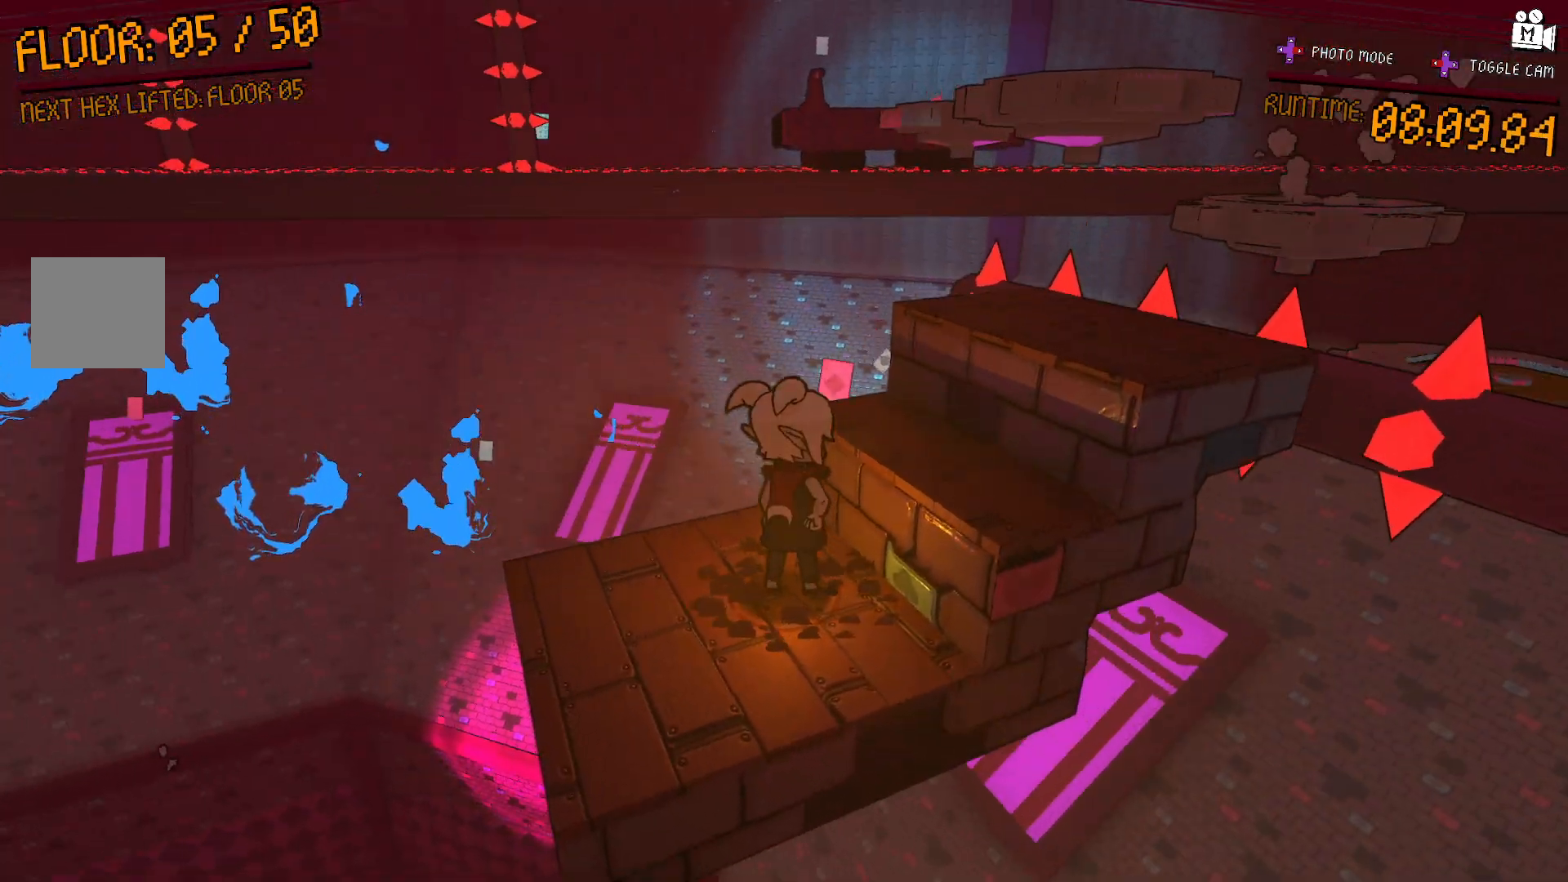
{"dt_ms": 500, "buttons": [], "left_stick": "center", "right_stick": "center", "events": [[17, "A", "down"], [150, "A", "up"], [150, "left_stick", "up-right"], [383, "left_stick", "center"]]}
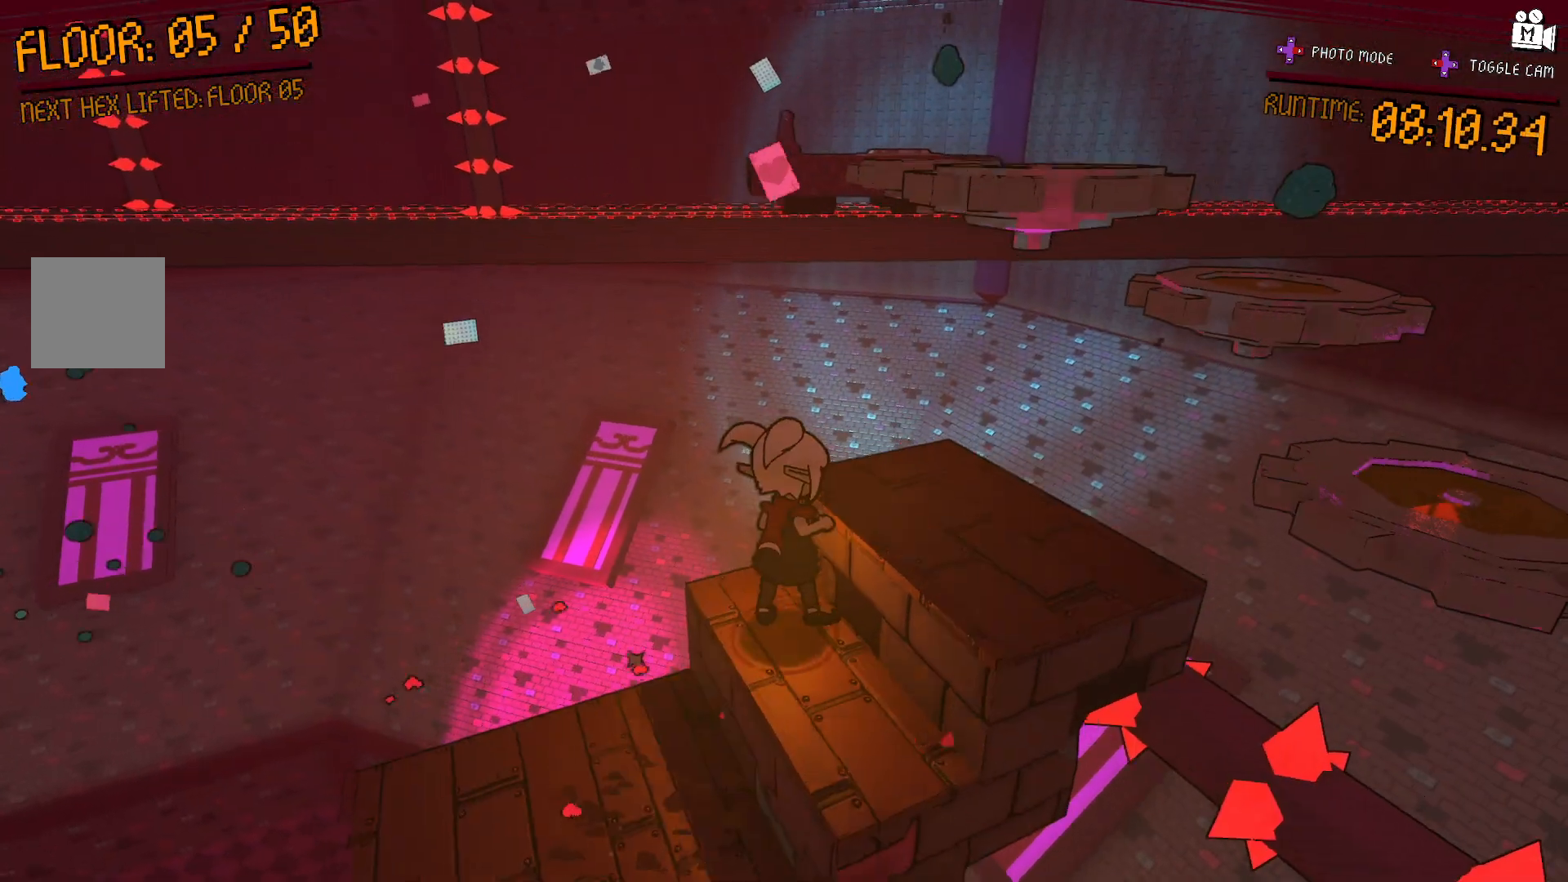
{"dt_ms": 500, "buttons": ["A"], "left_stick": "center", "right_stick": "center", "events": [[333, "A", "down"]]}
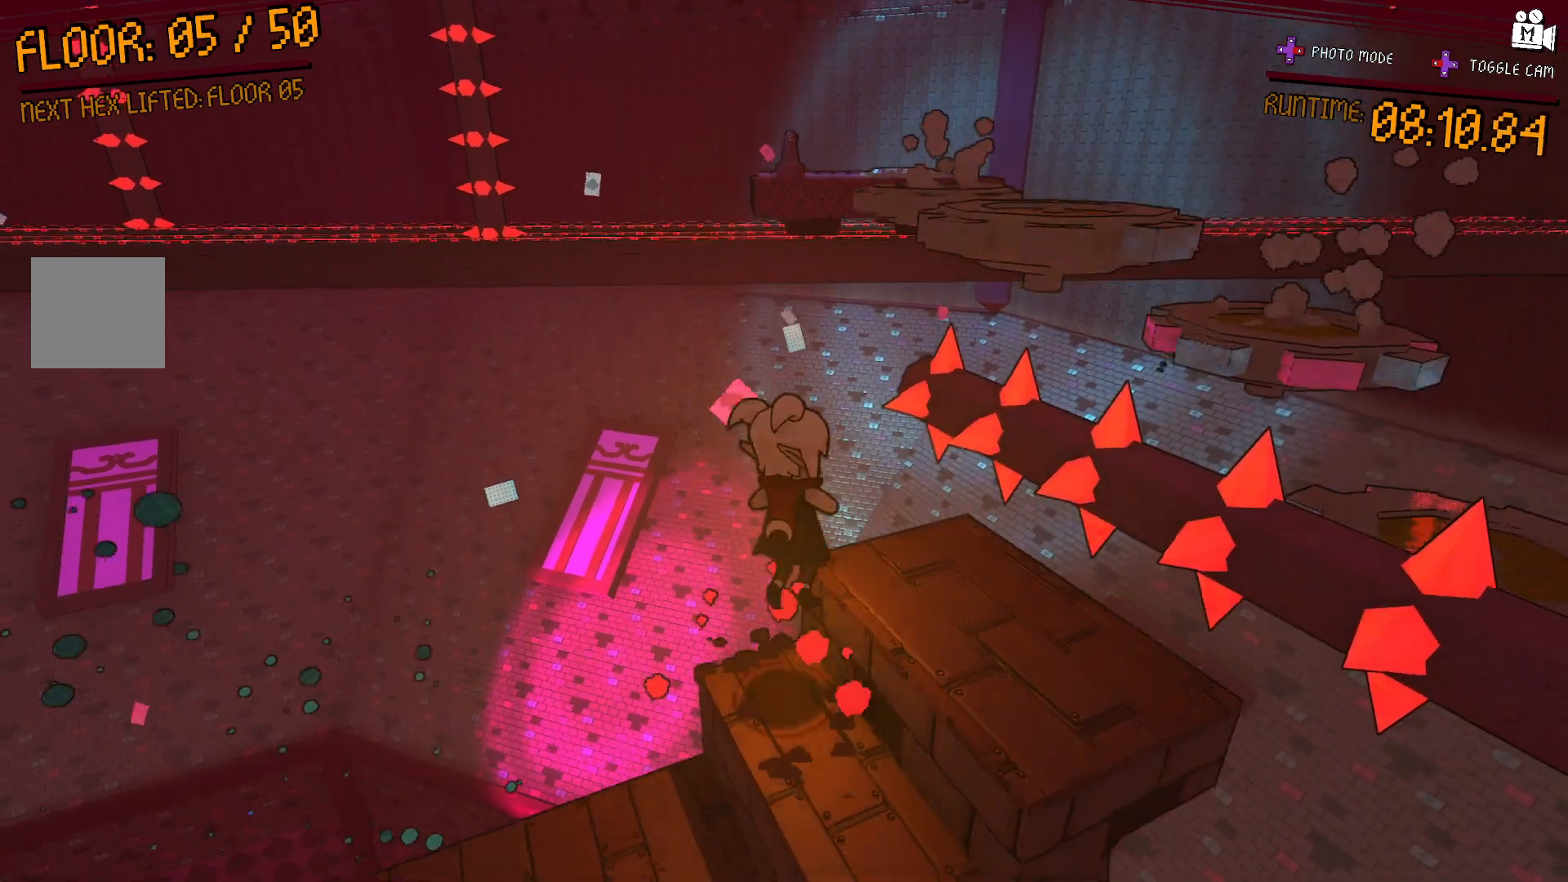
{"dt_ms": 500, "buttons": [], "left_stick": "center", "right_stick": "center", "events": [[83, "A", "up"], [133, "left_stick", "right"], [250, "left_stick", "center"]]}
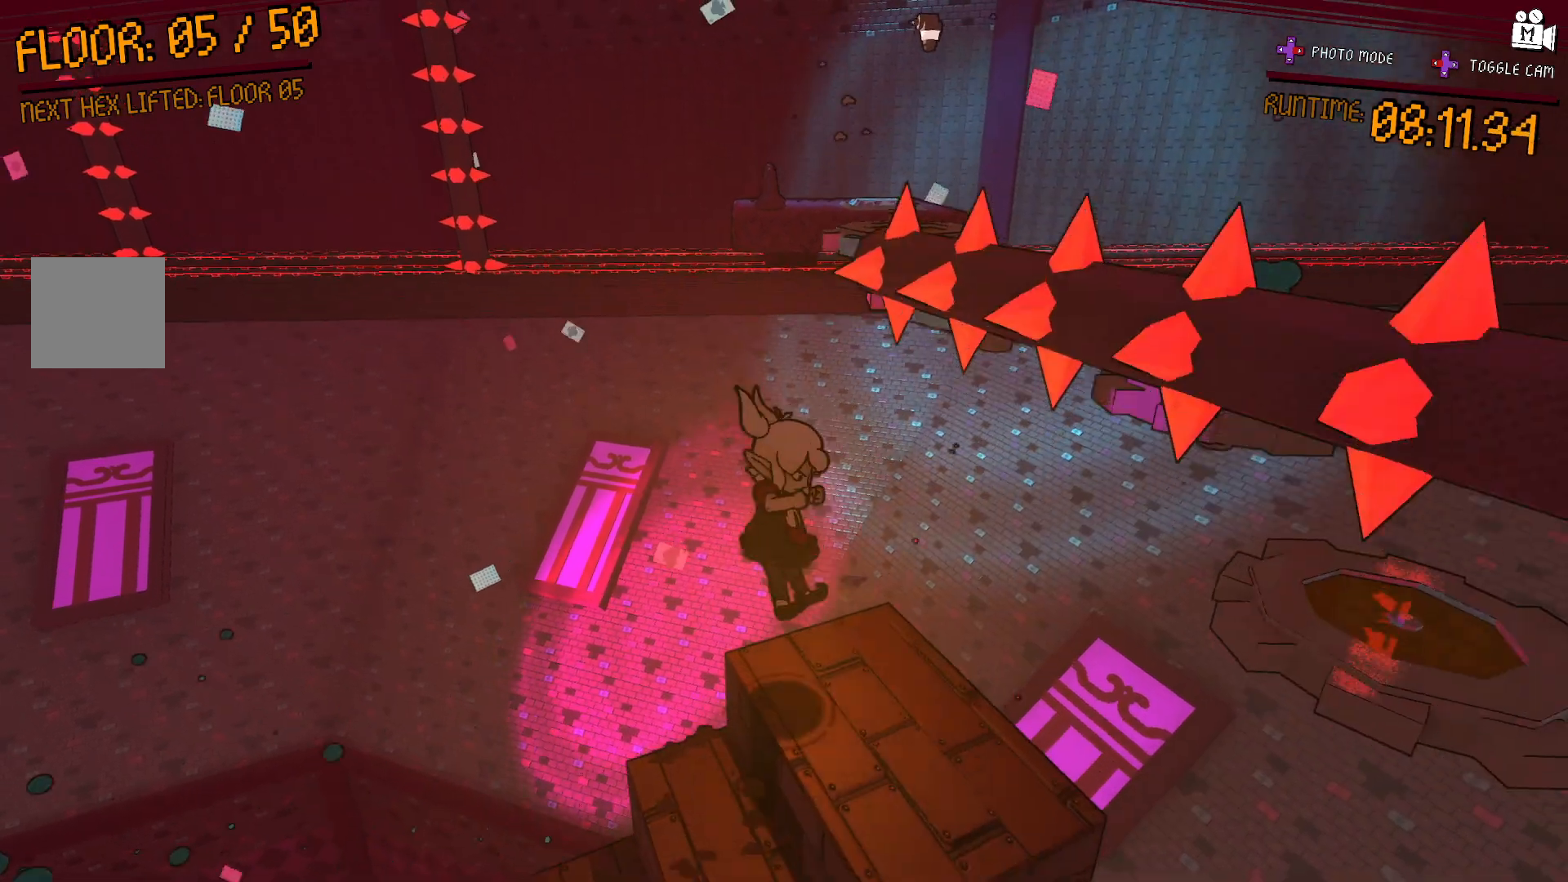
{"dt_ms": 500, "buttons": [], "left_stick": "center", "right_stick": "center"}
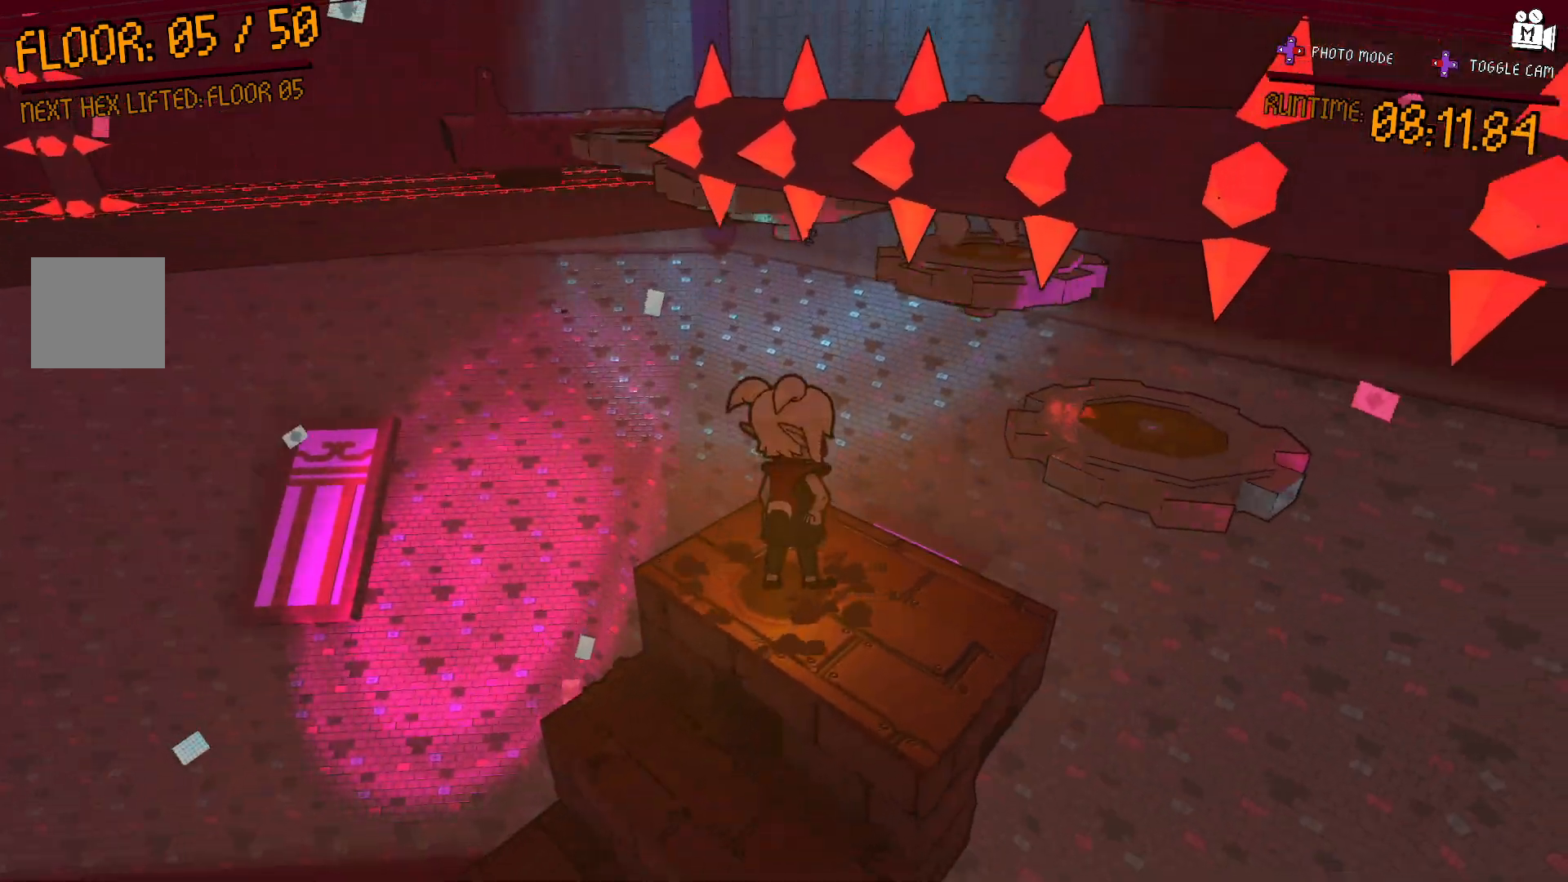
{"dt_ms": 500, "buttons": [], "left_stick": "center", "right_stick": "center", "events": [[233, "right_stick", "right"], [333, "right_stick", "center"]]}
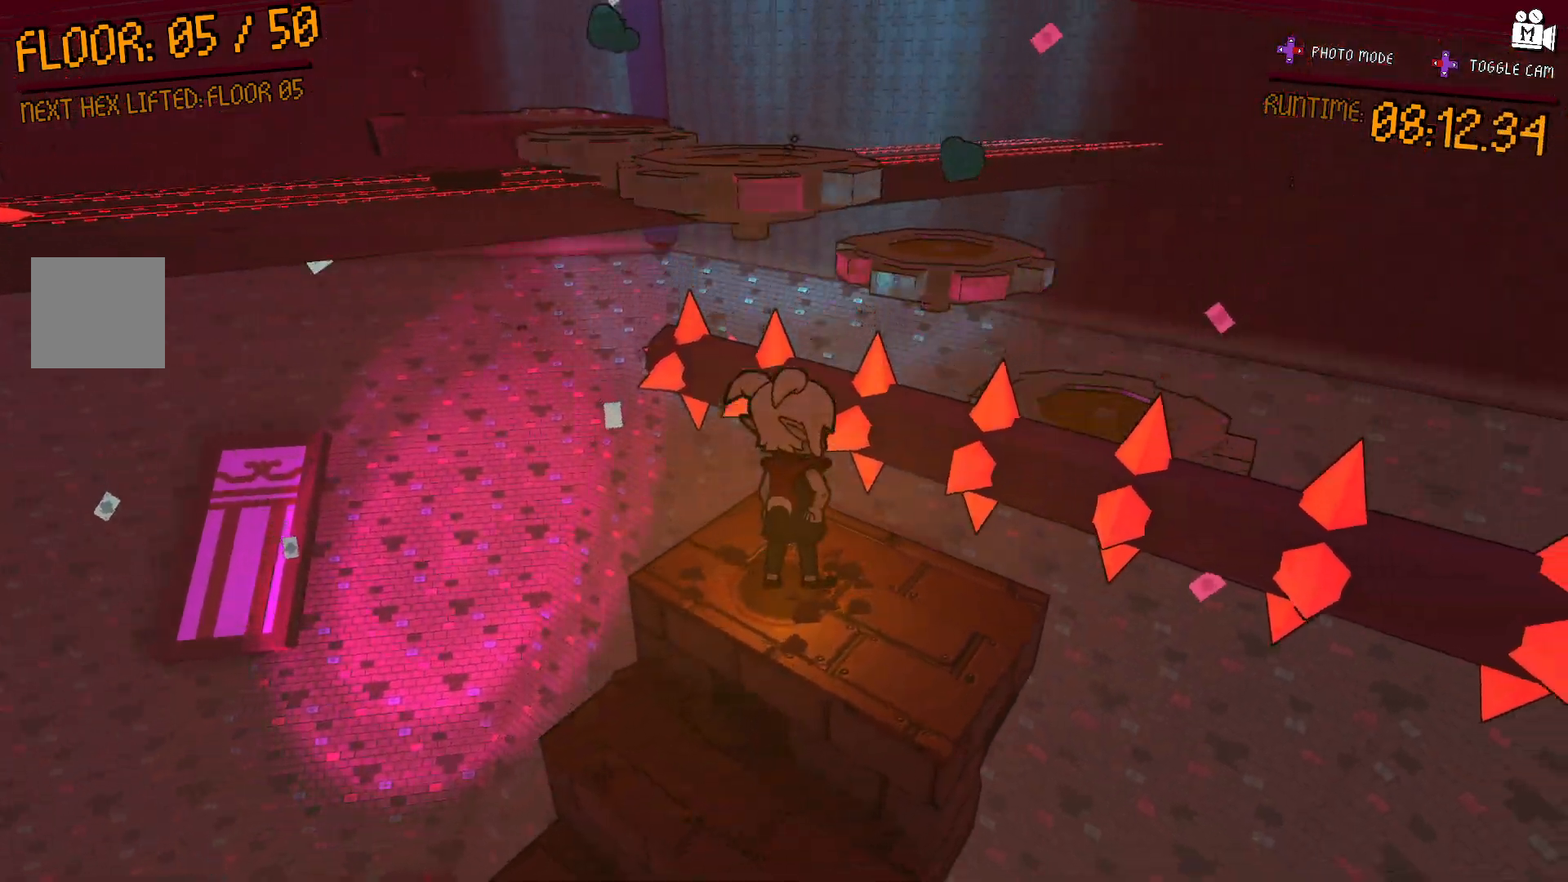
{"dt_ms": 500, "buttons": [], "left_stick": "center", "right_stick": "center", "events": []}
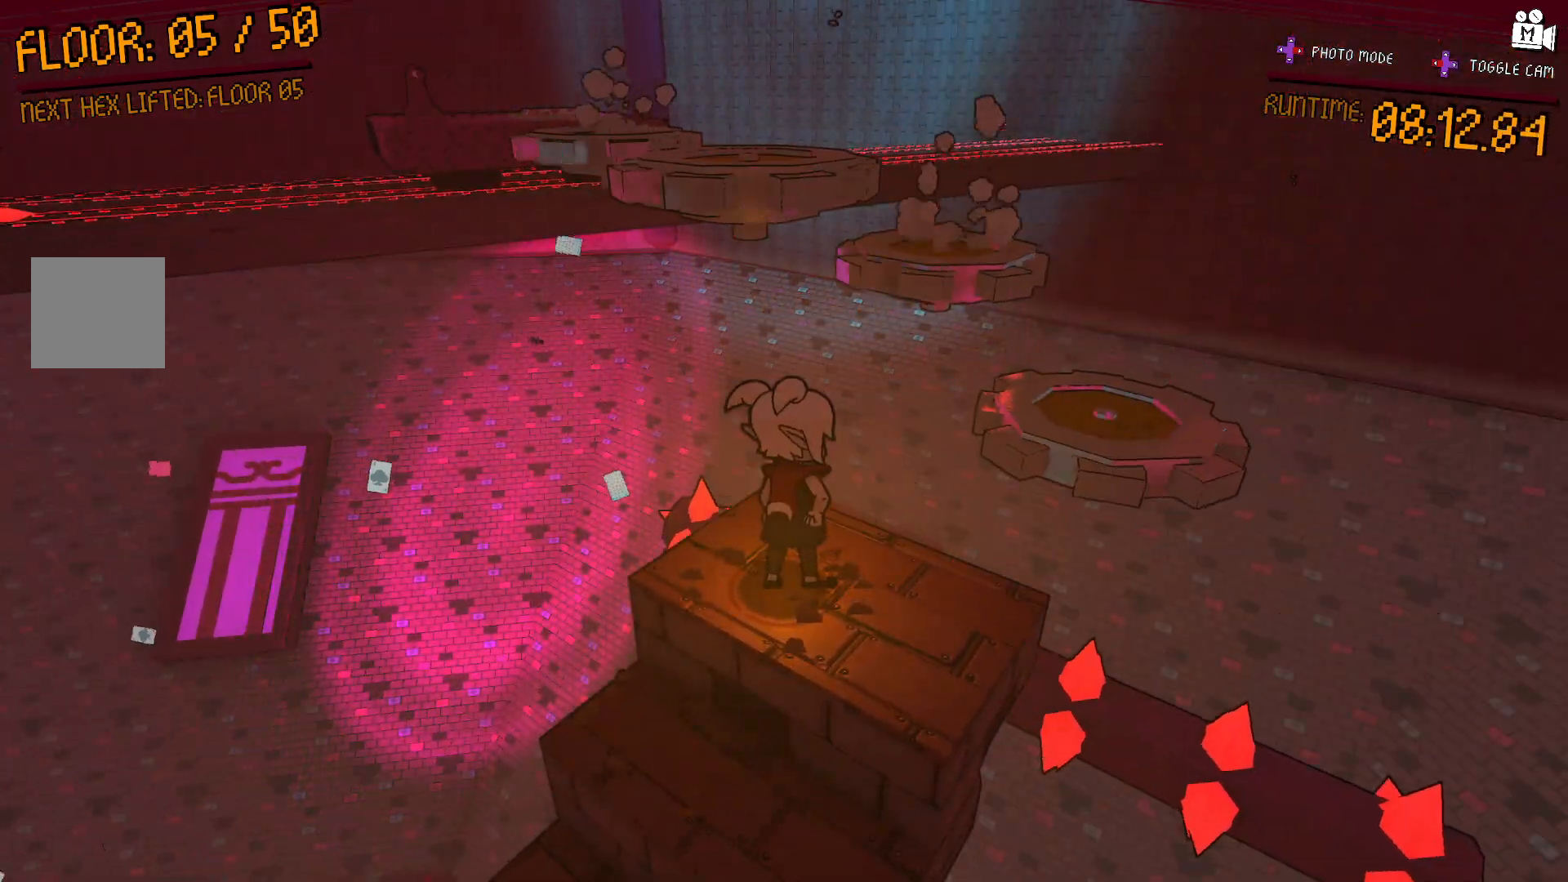
{"dt_ms": 500, "buttons": [], "left_stick": "center", "right_stick": "center", "events": [[283, "right_stick", "right"], [367, "right_stick", "center"]]}
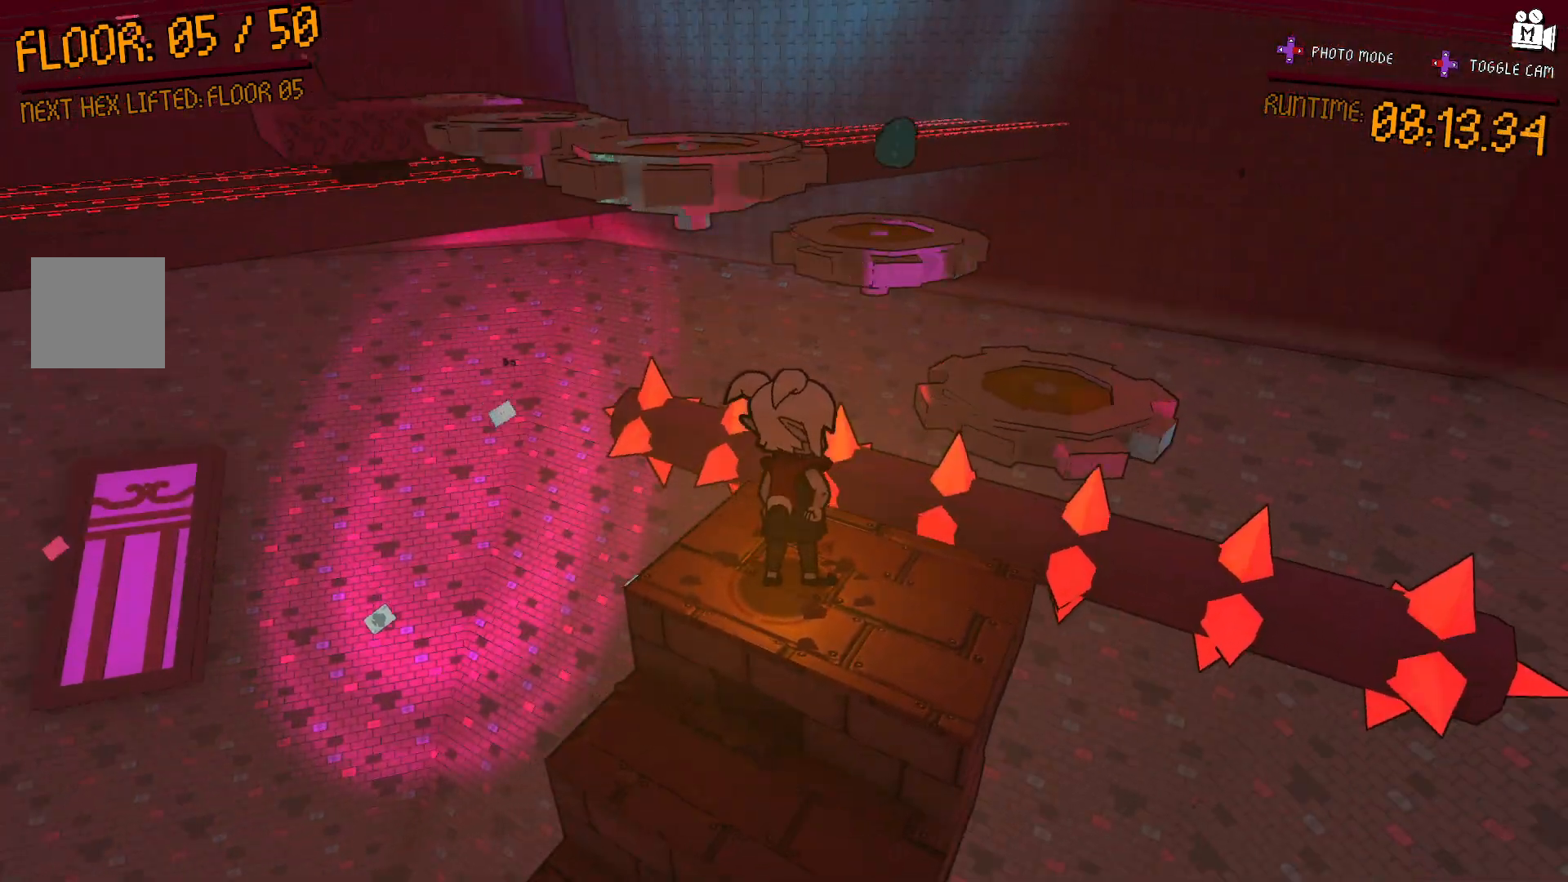
{"dt_ms": 500, "buttons": [], "left_stick": "center", "right_stick": "center", "events": [[167, "left_stick", "right"], [283, "left_stick", "center"]]}
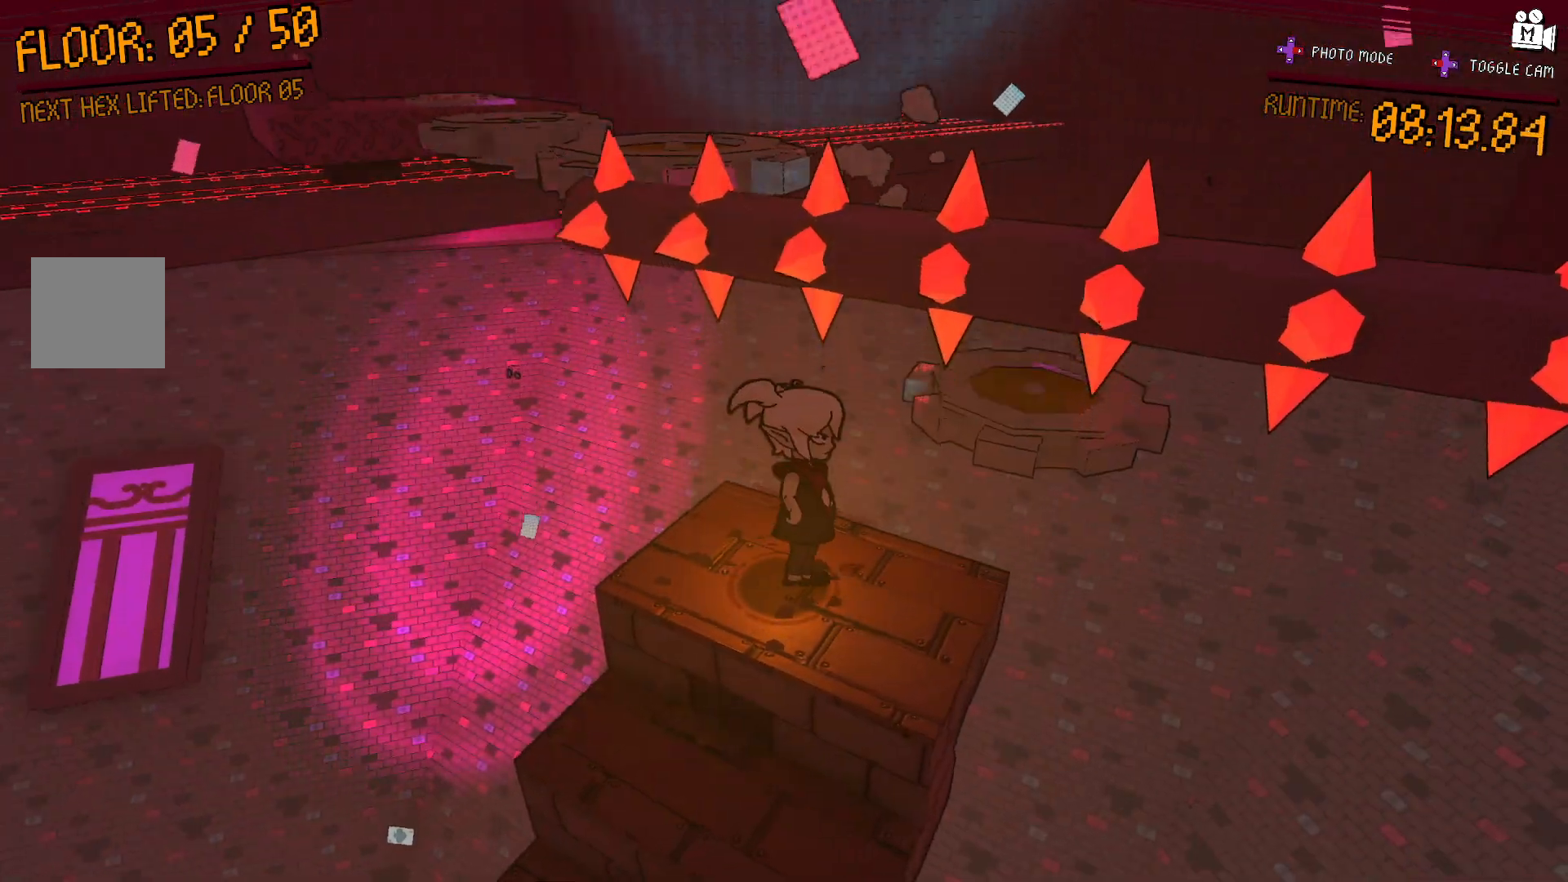
{"dt_ms": 500, "buttons": [], "left_stick": "center", "right_stick": "center", "events": [[50, "left_stick", "down"], [150, "left_stick", "center"], [367, "left_stick", "down"], [483, "left_stick", "center"]]}
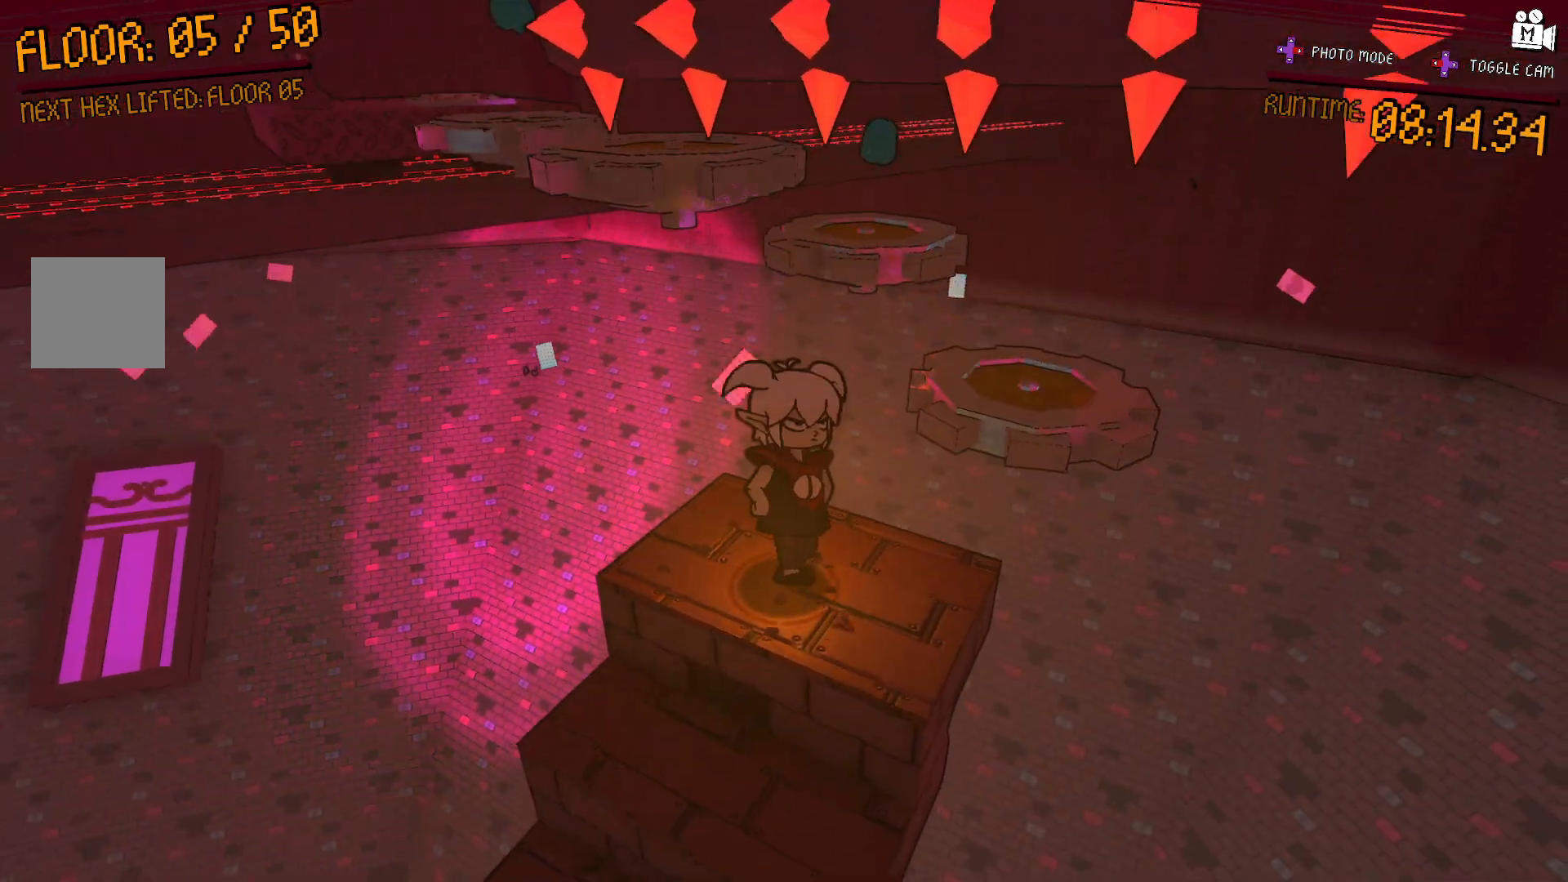
{"dt_ms": 500, "buttons": [], "left_stick": "center", "right_stick": "center", "events": [[183, "right_stick", "right"], [300, "right_stick", "center"]]}
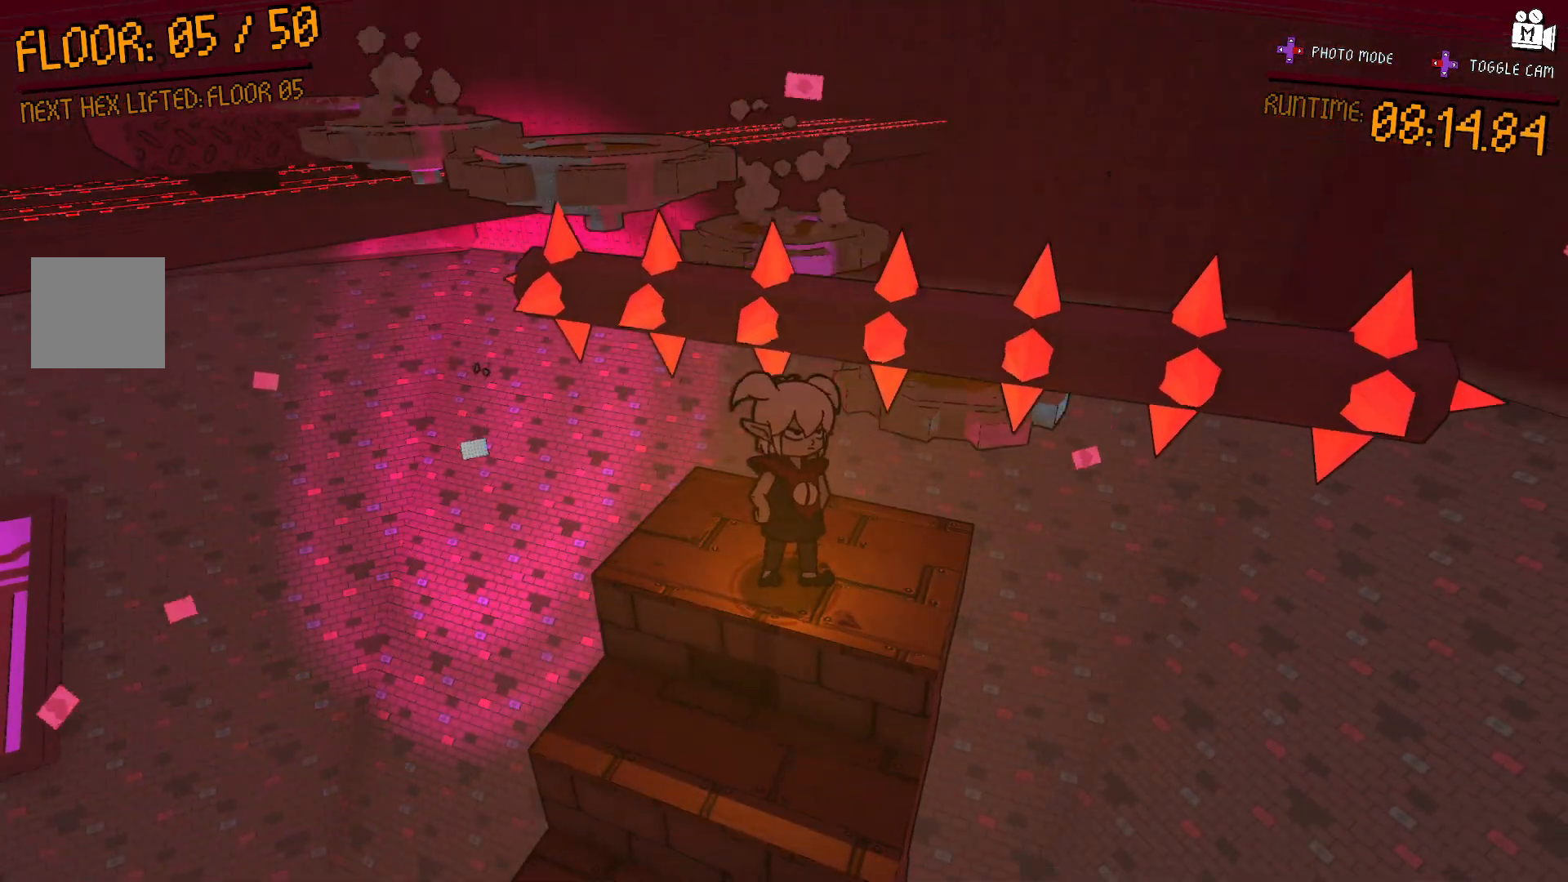
{"dt_ms": 500, "buttons": [], "left_stick": "up-right", "right_stick": "center", "events": [[33, "A", "down"], [117, "A", "up"], [500, "left_stick", "up-right"]]}
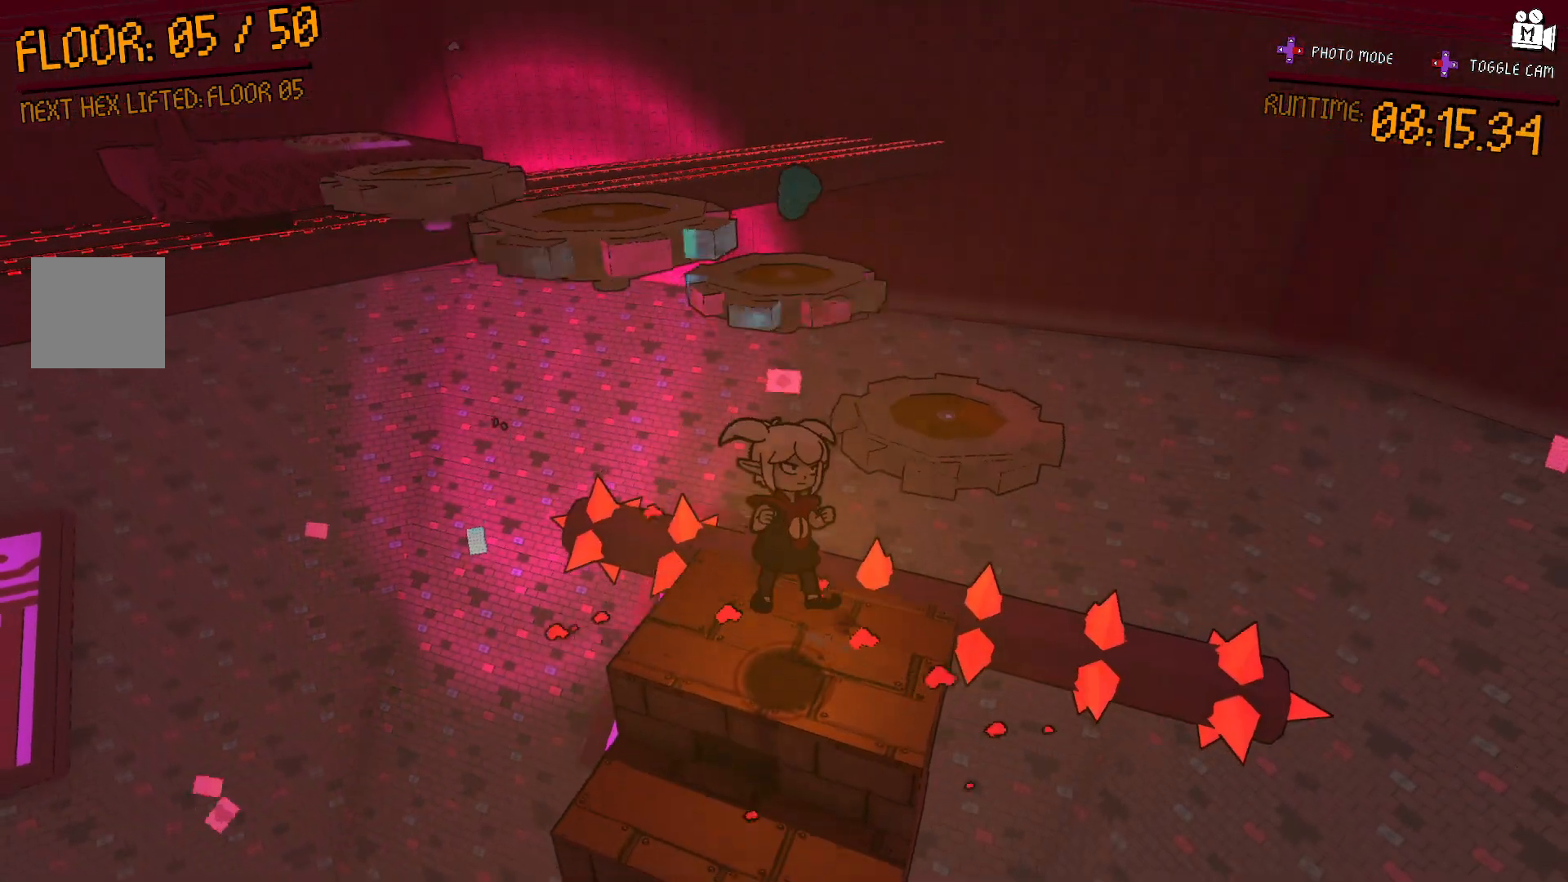
{"dt_ms": 500, "buttons": ["A"], "left_stick": "up-right", "right_stick": "center", "events": [[233, "A", "down"]]}
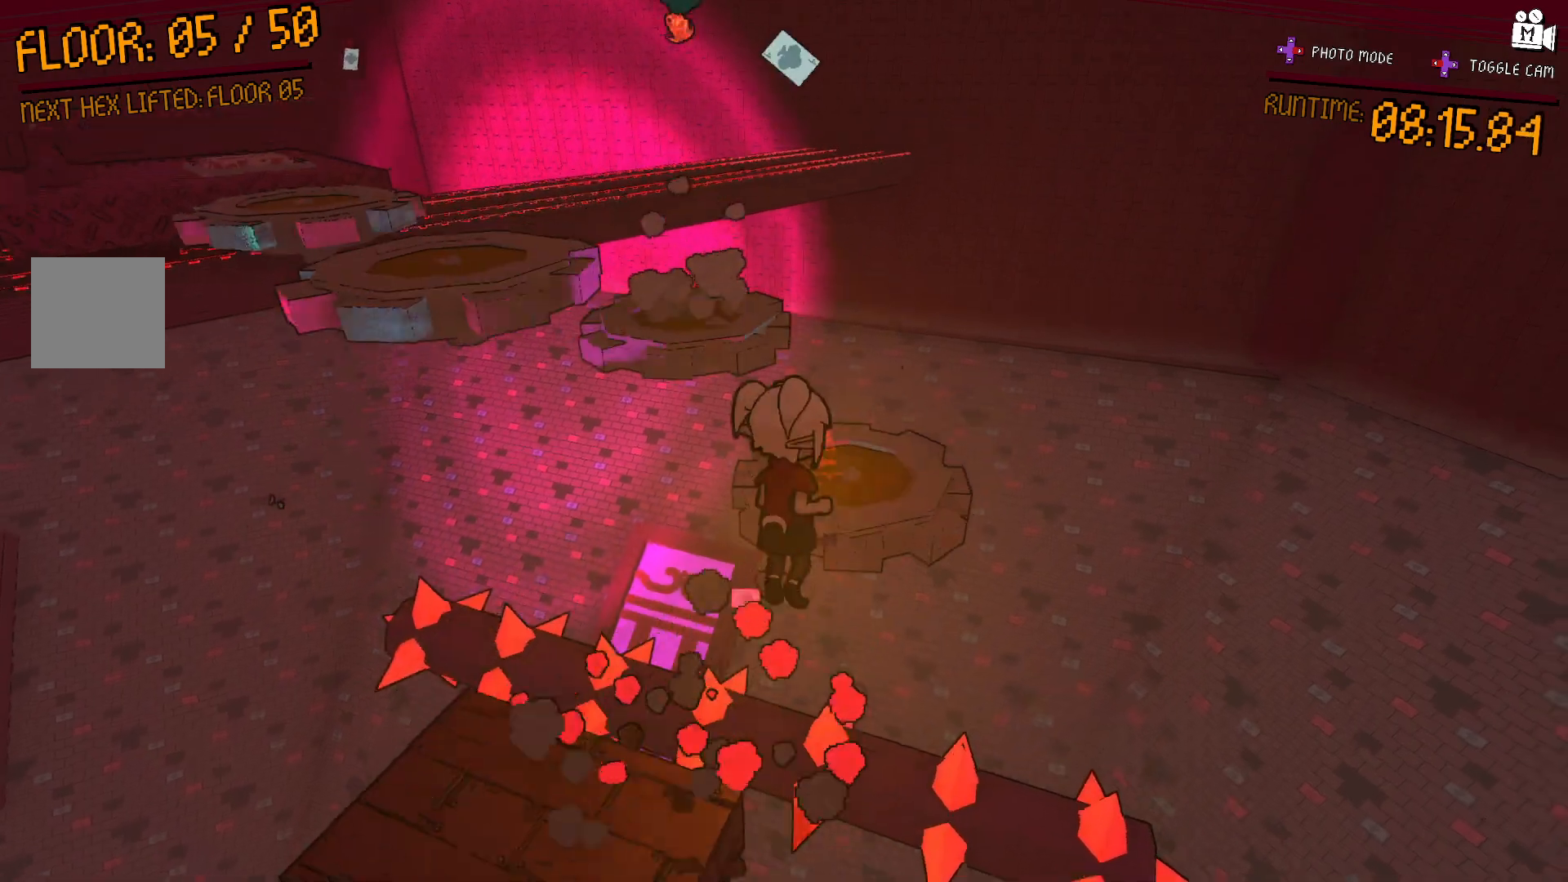
{"dt_ms": 500, "buttons": ["A"], "left_stick": "up", "right_stick": "center", "events": [[100, "left_stick", "up"]]}
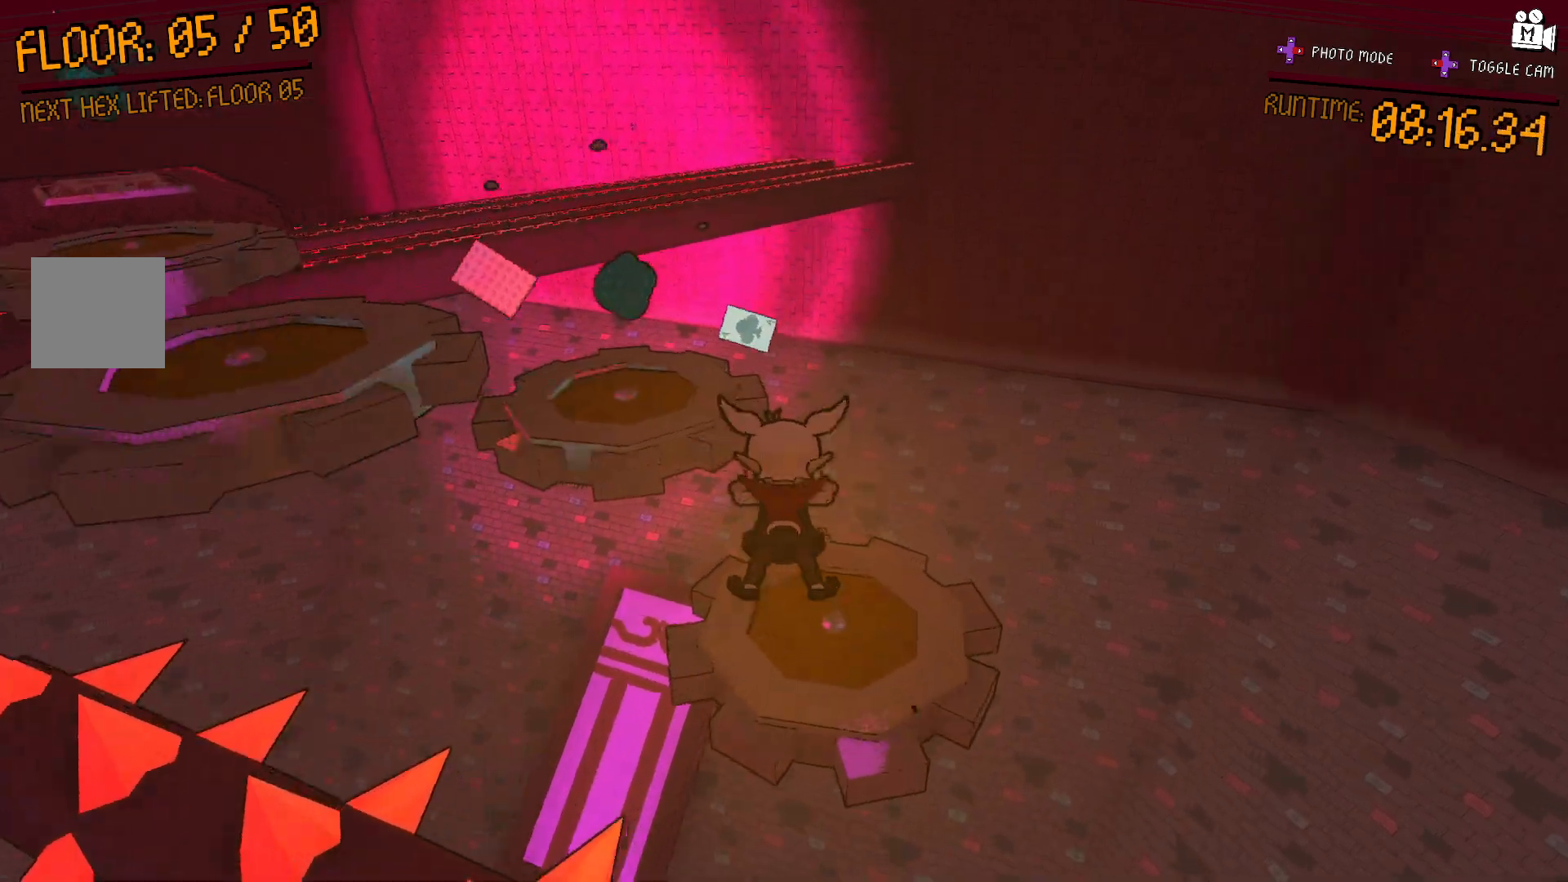
{"dt_ms": 1000, "buttons": [], "left_stick": "up-right", "right_stick": "center"}
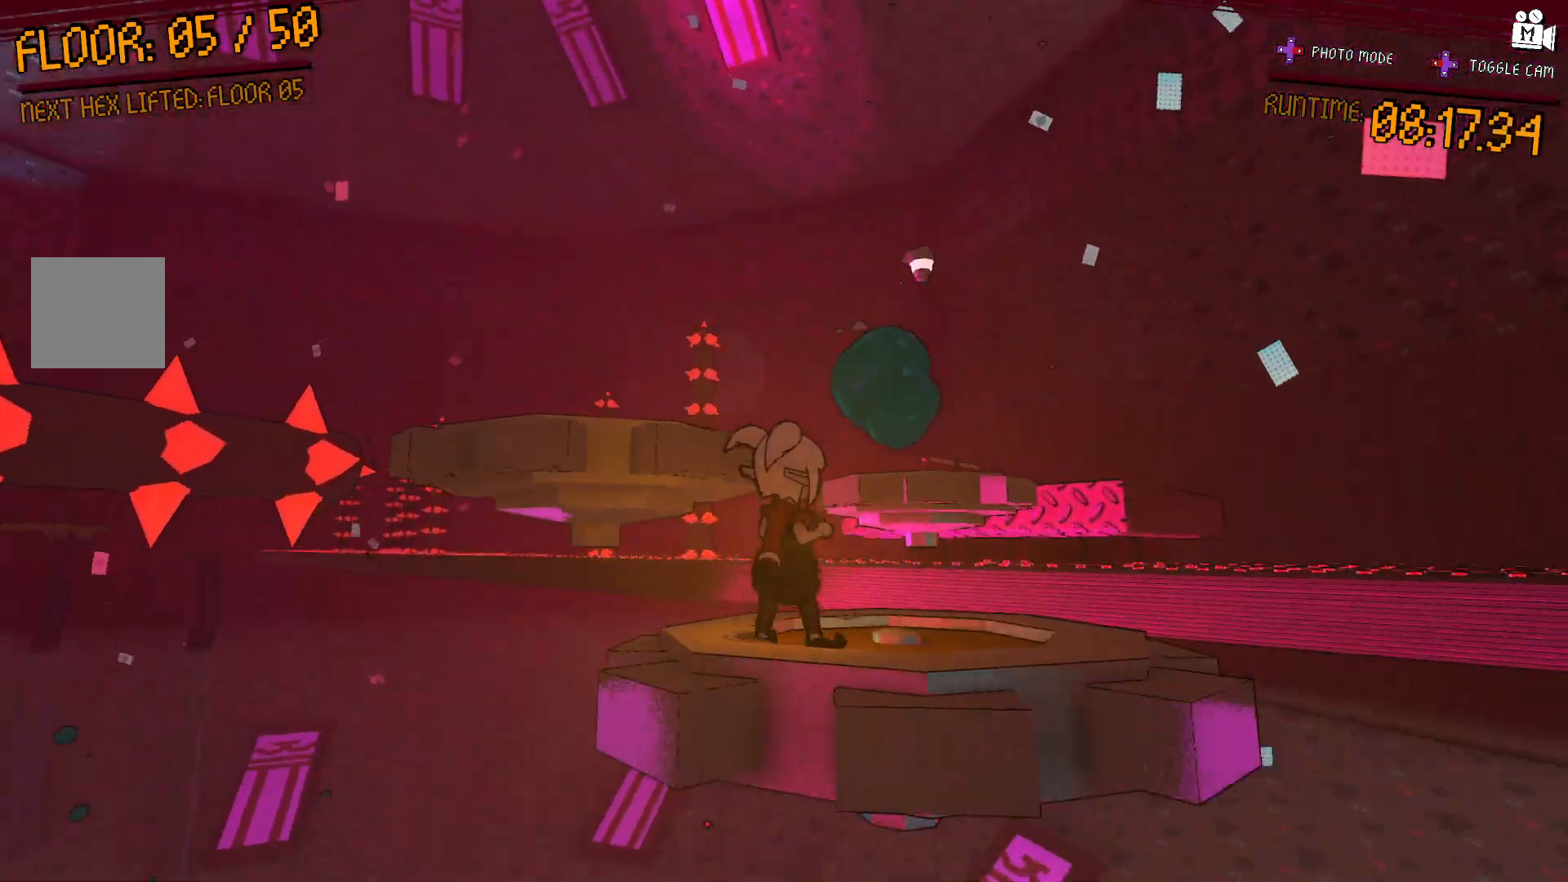
{"dt_ms": 500, "buttons": ["A"], "left_stick": "down", "right_stick": "center", "events": [[67, "left_stick", "up"], [83, "A", "down"], [433, "left_stick", "down"]]}
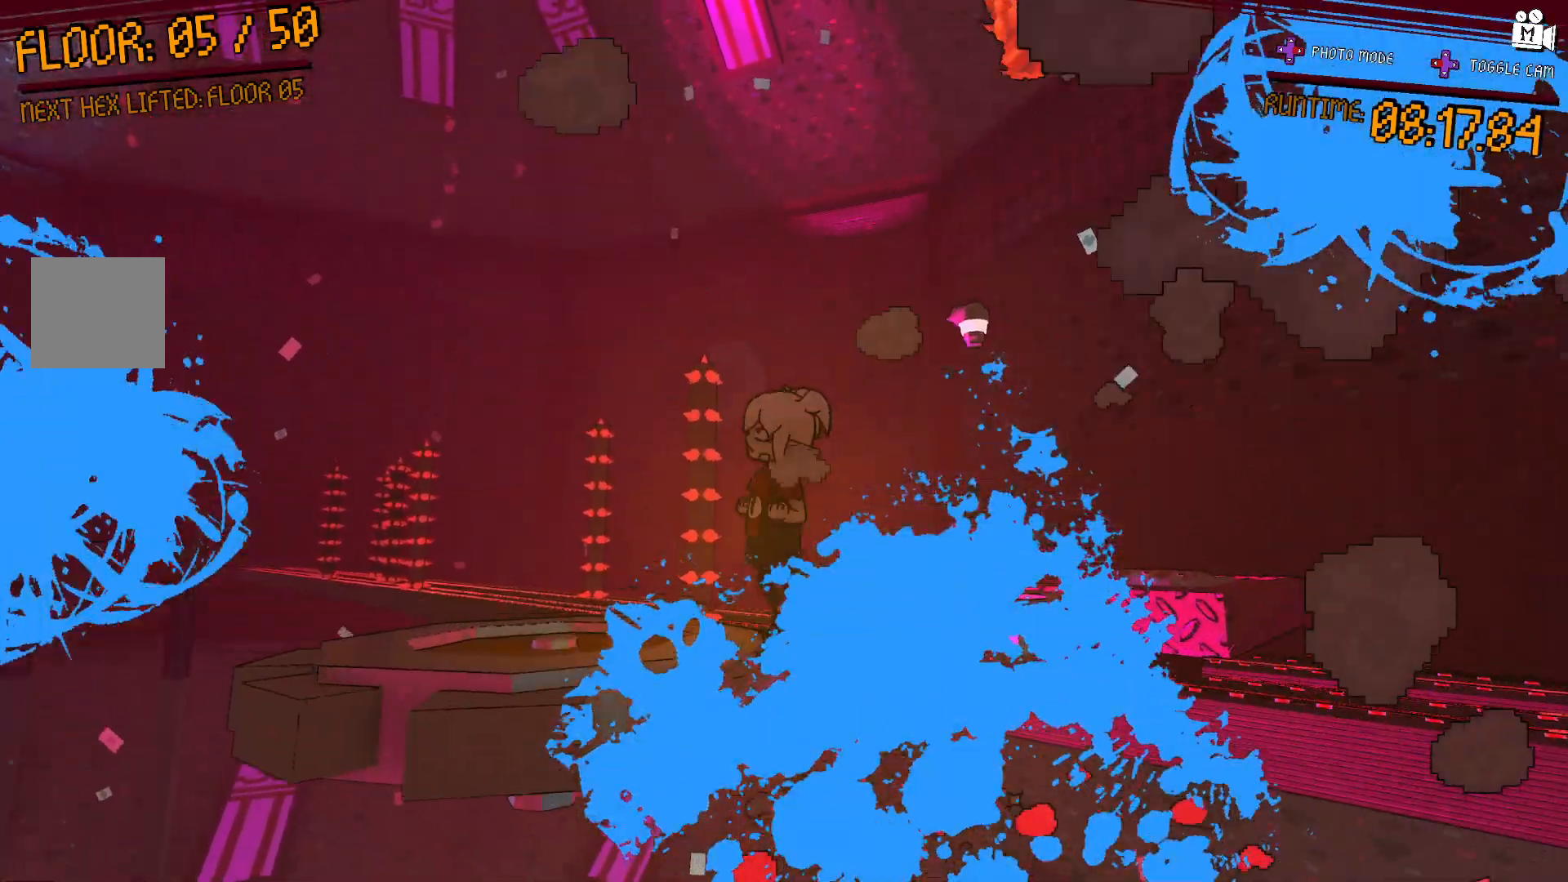
{"dt_ms": 500, "buttons": ["A"], "left_stick": "down", "right_stick": "center", "events": [[33, "left_stick", "down-left"], [133, "A", "up"], [183, "left_stick", "right"], [400, "left_stick", "center"], [483, "A", "down"], [483, "left_stick", "down"]]}
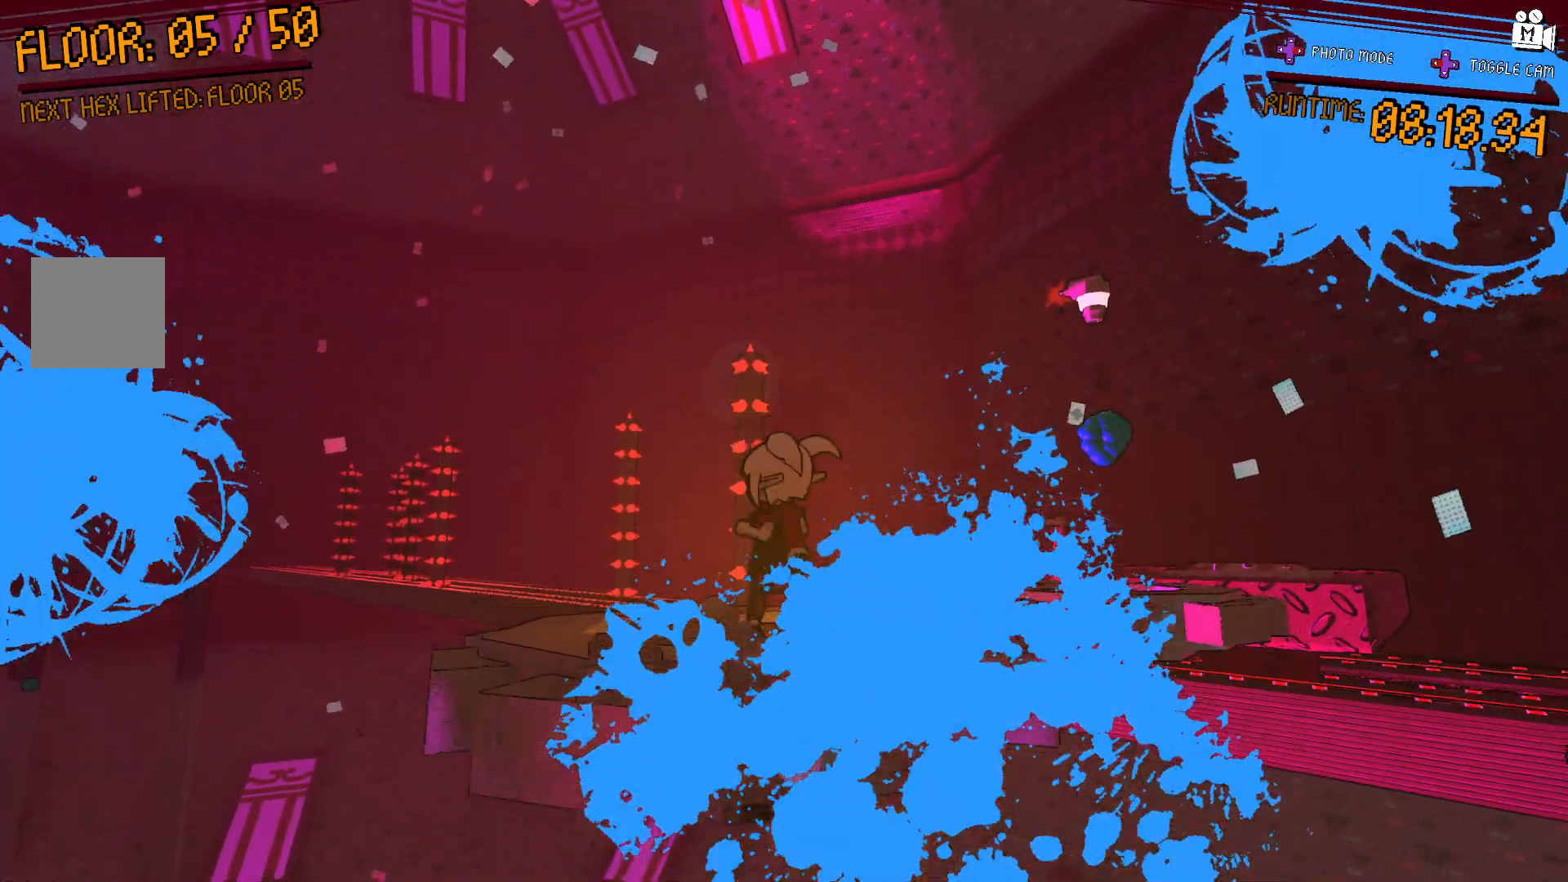
{"dt_ms": 500, "buttons": [], "left_stick": "up", "right_stick": "down", "events": [[133, "left_stick", "center"], [200, "A", "up"], [433, "right_stick", "down"], [450, "left_stick", "up"]]}
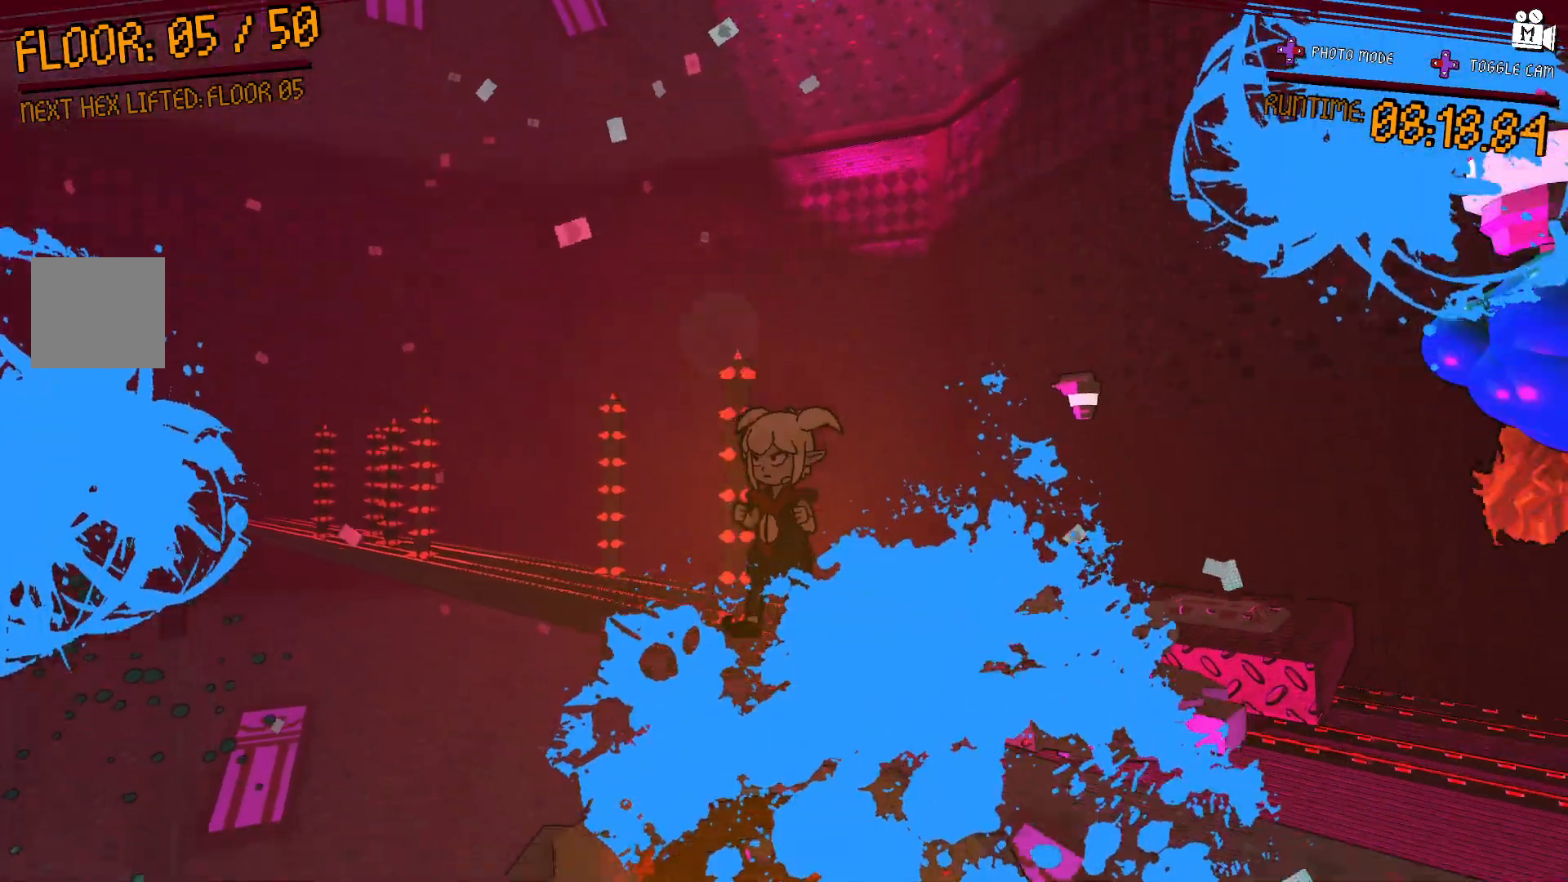
{"dt_ms": 500, "buttons": [], "left_stick": "center", "right_stick": "center", "events": [[83, "left_stick", "center"], [233, "right_stick", "center"], [250, "left_stick", "up"], [383, "left_stick", "center"]]}
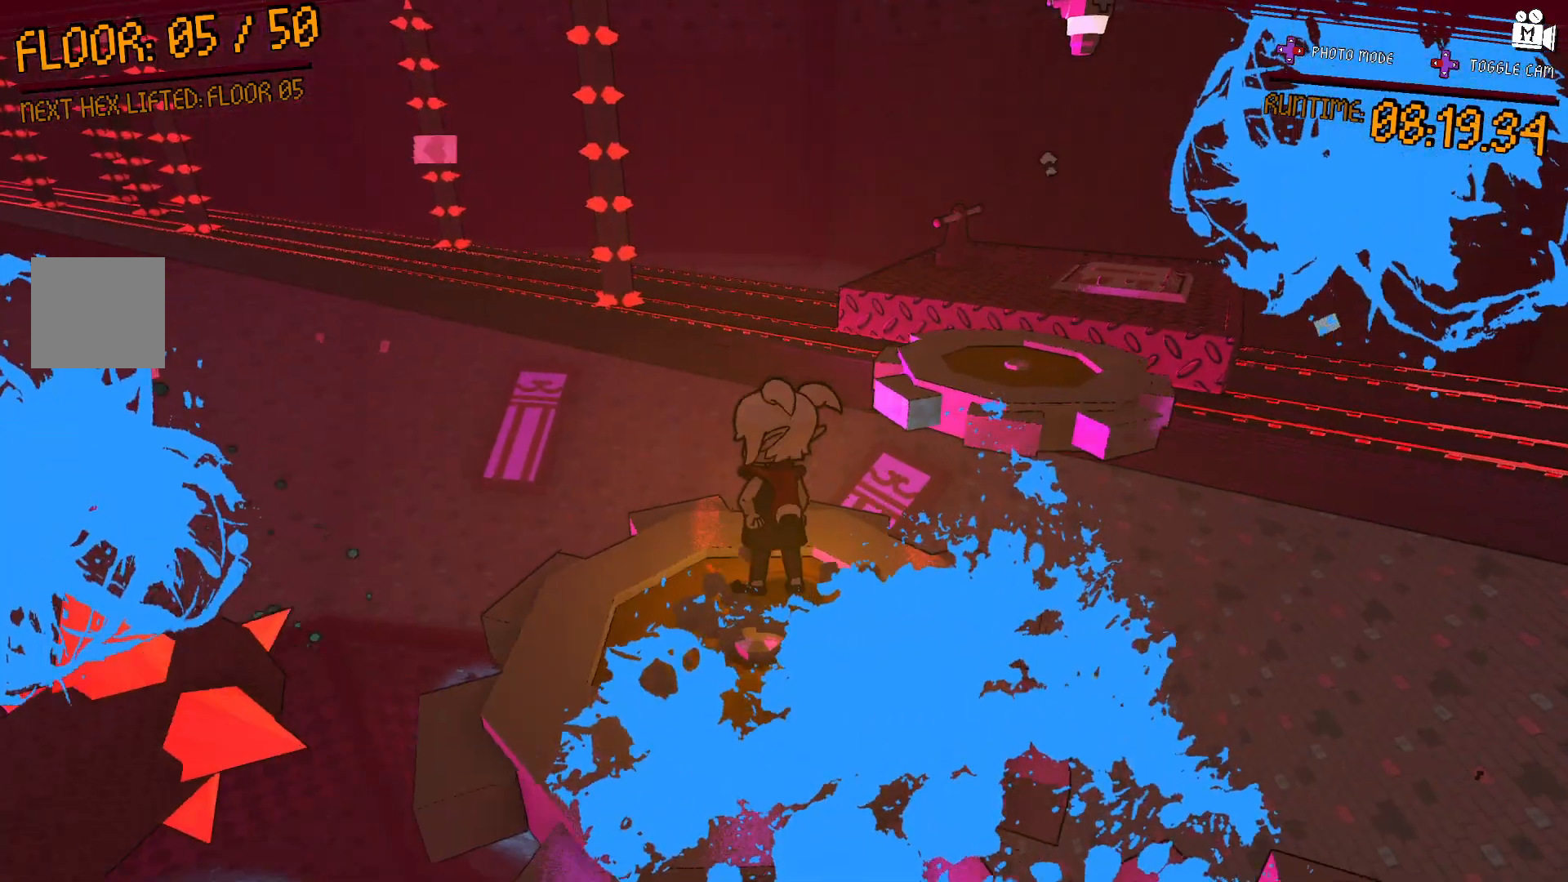
{"dt_ms": 500, "buttons": [], "left_stick": "down", "right_stick": "center", "events": [[83, "right_stick", "down-right"], [350, "right_stick", "center"], [500, "left_stick", "down"]]}
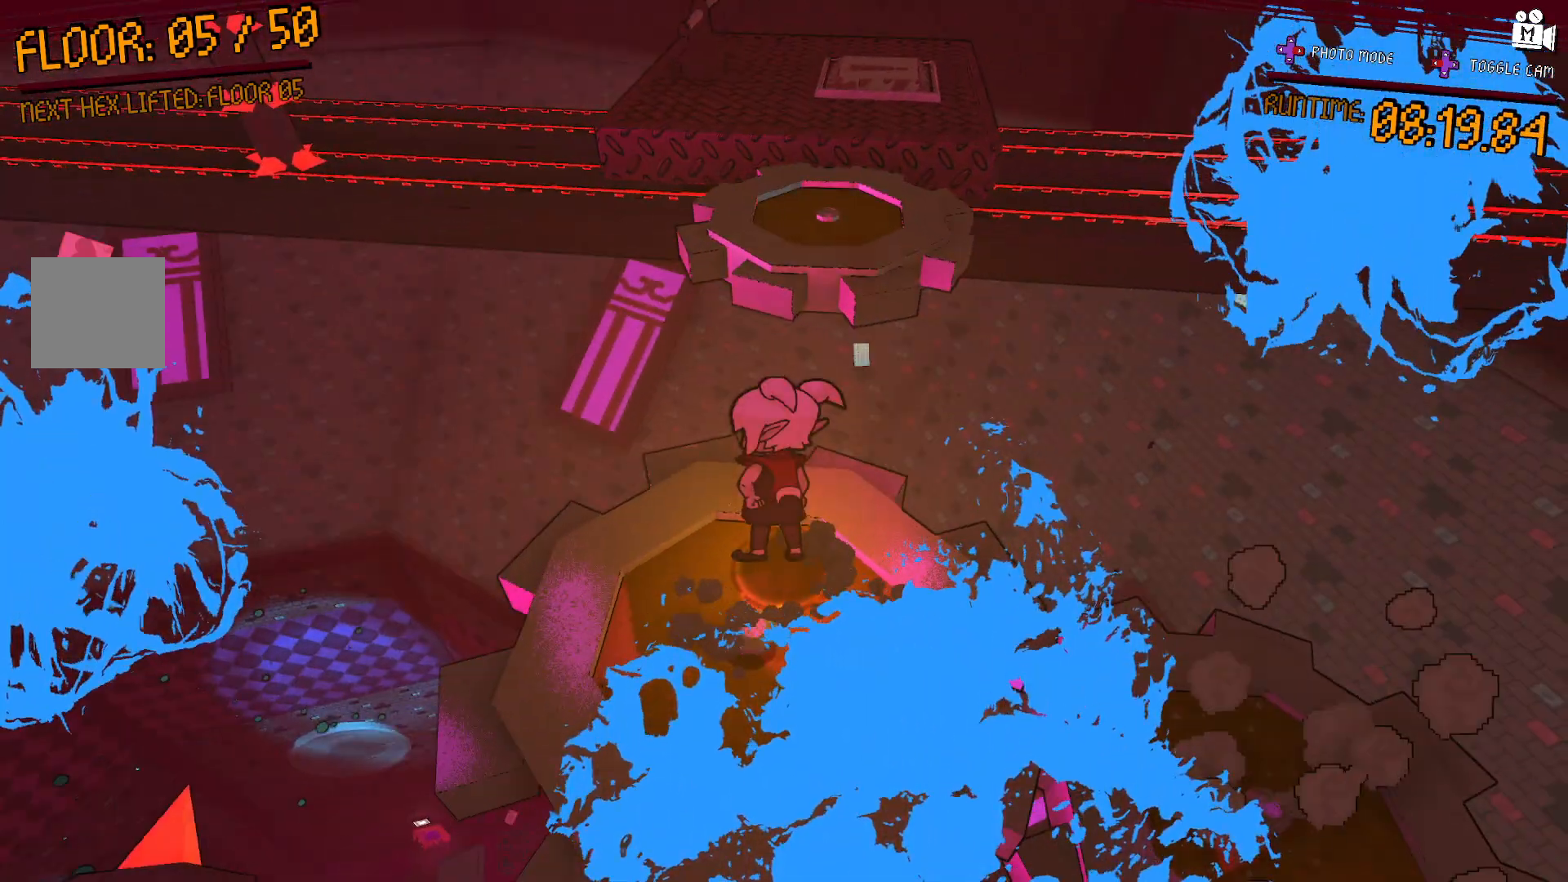
{"dt_ms": 500, "buttons": [], "left_stick": "up", "right_stick": "center", "events": [[133, "left_stick", "center"], [283, "left_stick", "up"]]}
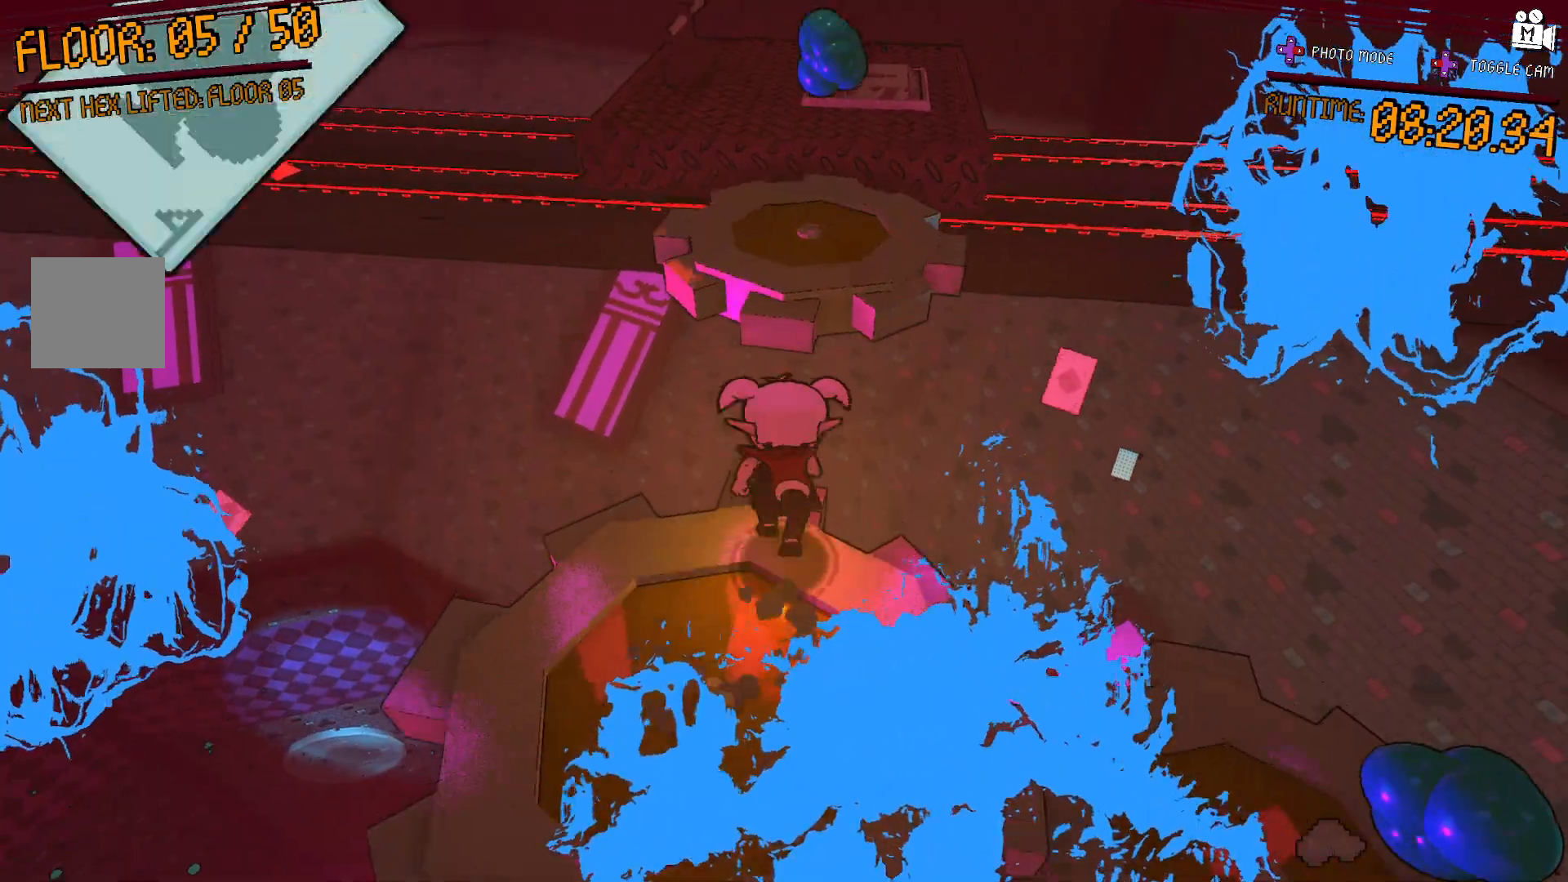
{"dt_ms": 500, "buttons": [], "left_stick": "center", "right_stick": "center", "events": [[33, "A", "down"], [333, "A", "up"], [433, "left_stick", "center"]]}
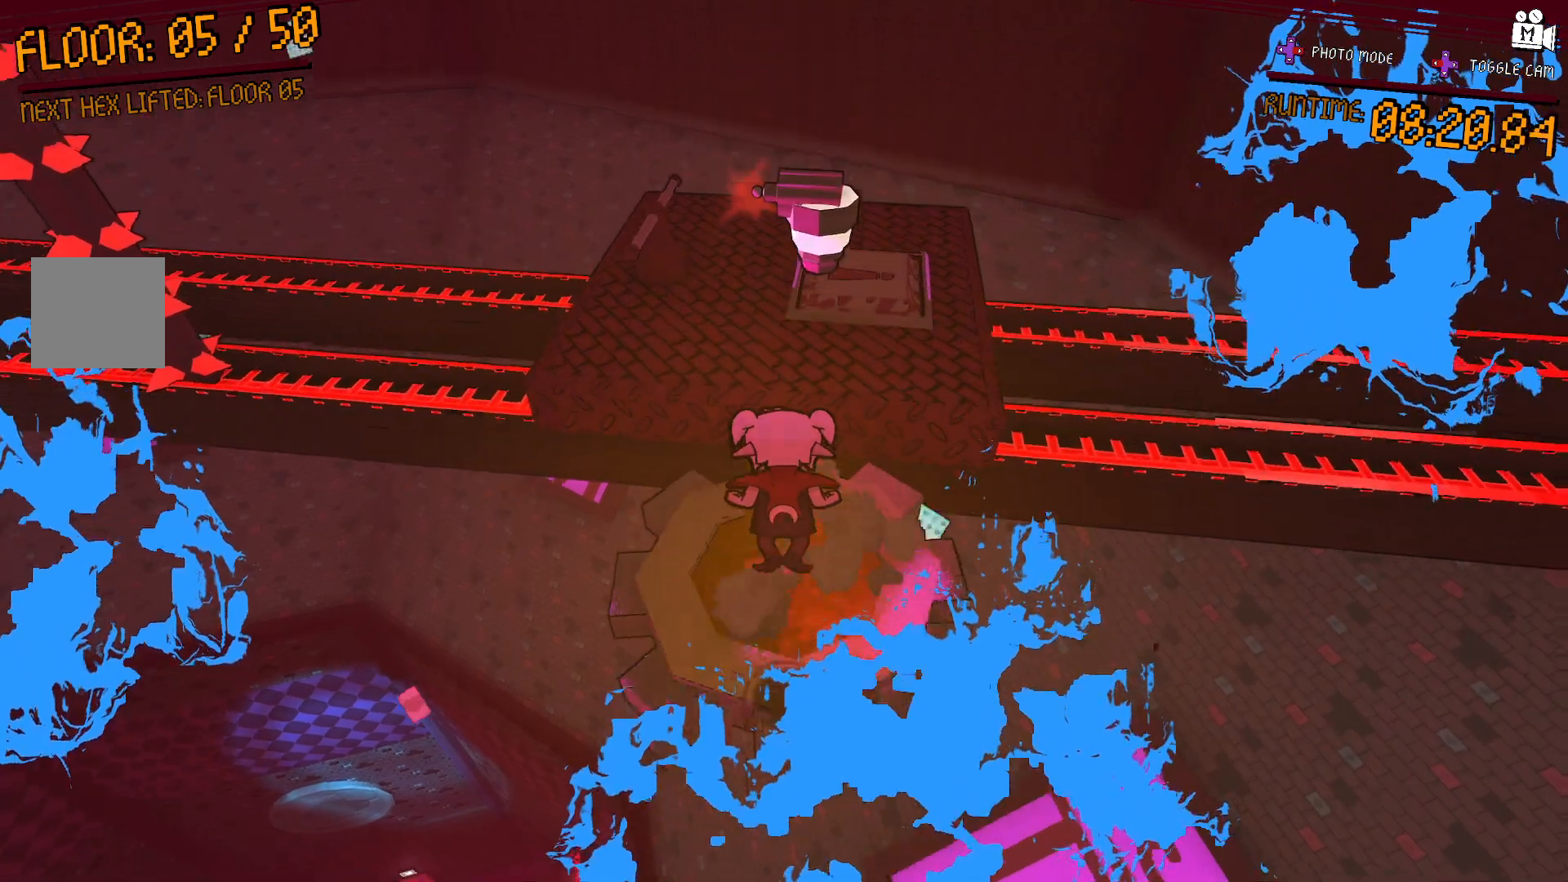
{"dt_ms": 500, "buttons": [], "left_stick": "up-right", "right_stick": "center", "events": [[200, "left_stick", "down"], [367, "left_stick", "up-right"]]}
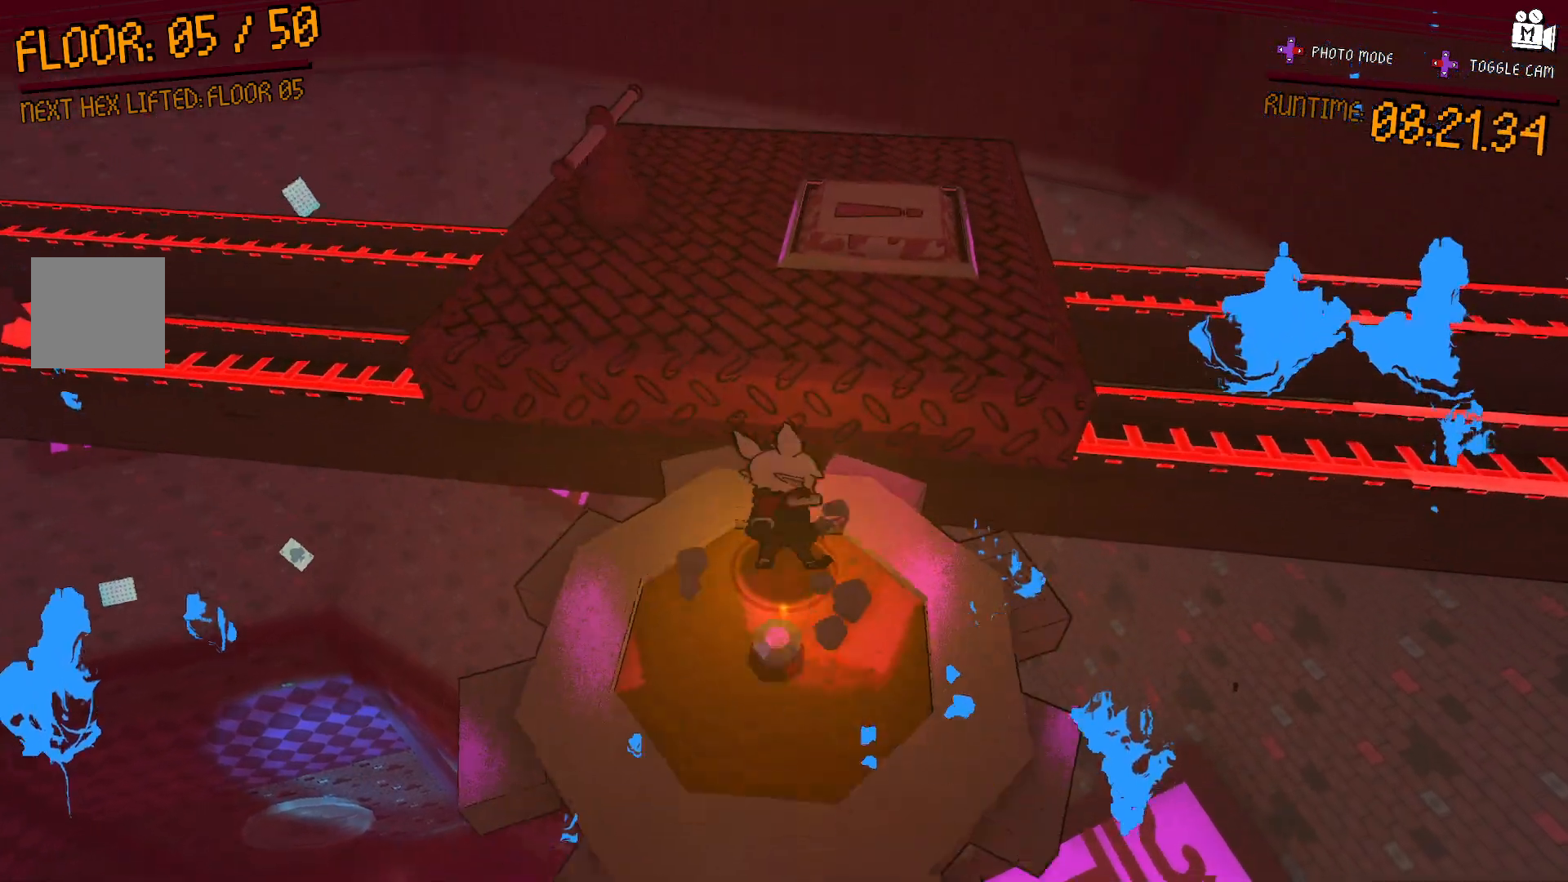
{"dt_ms": 500, "buttons": [], "left_stick": "up-right", "right_stick": "center", "events": [[83, "A", "down"], [400, "A", "up"]]}
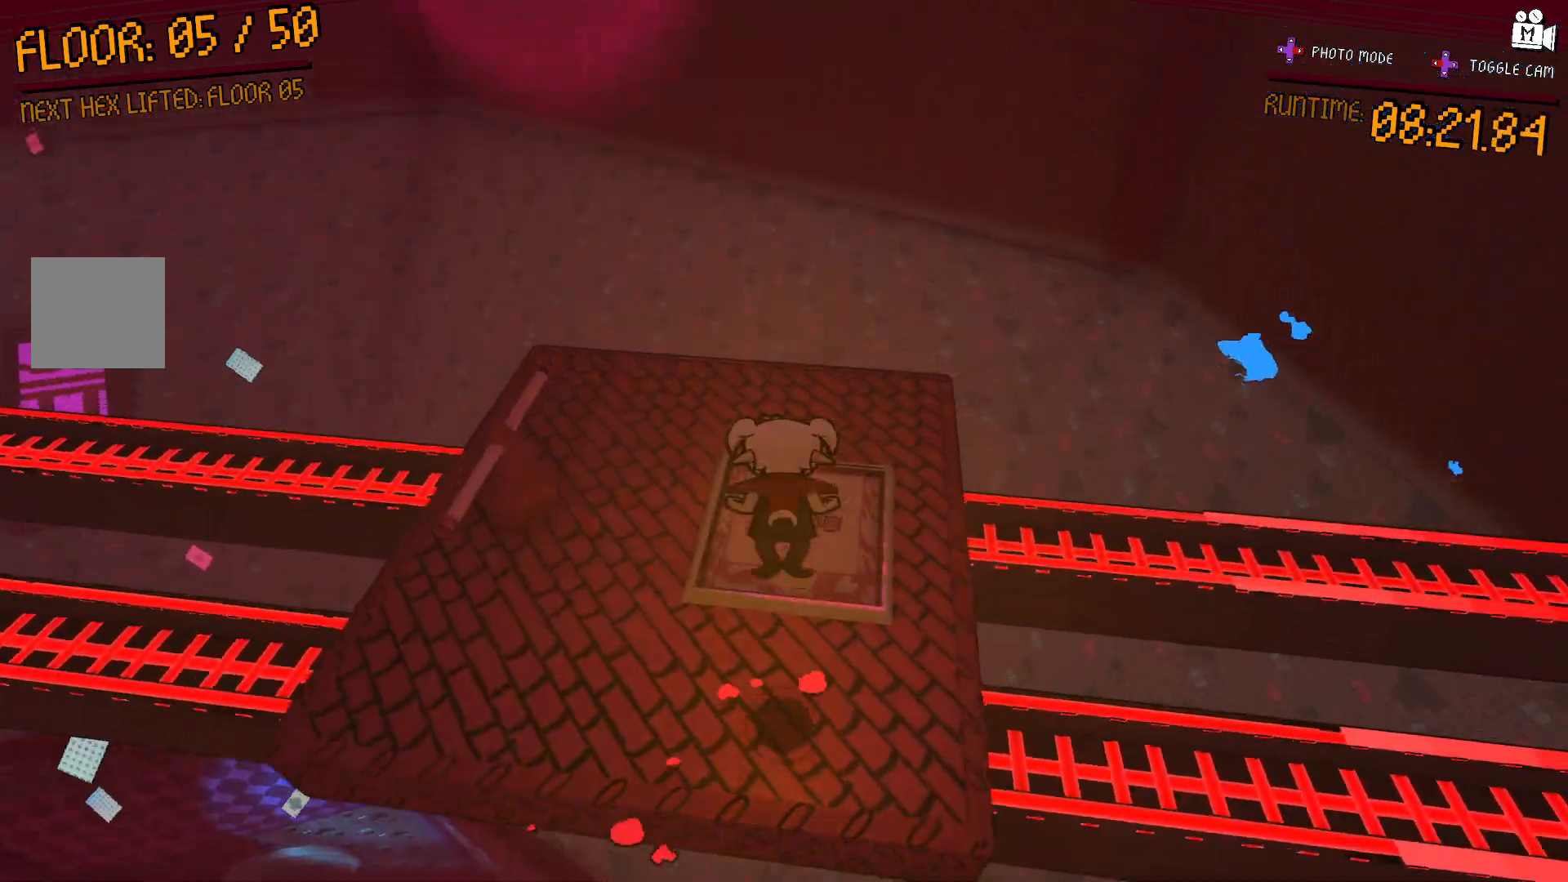
{"dt_ms": 500, "buttons": [], "left_stick": "center", "right_stick": "left", "events": [[33, "right_stick", "left"], [233, "left_stick", "center"]]}